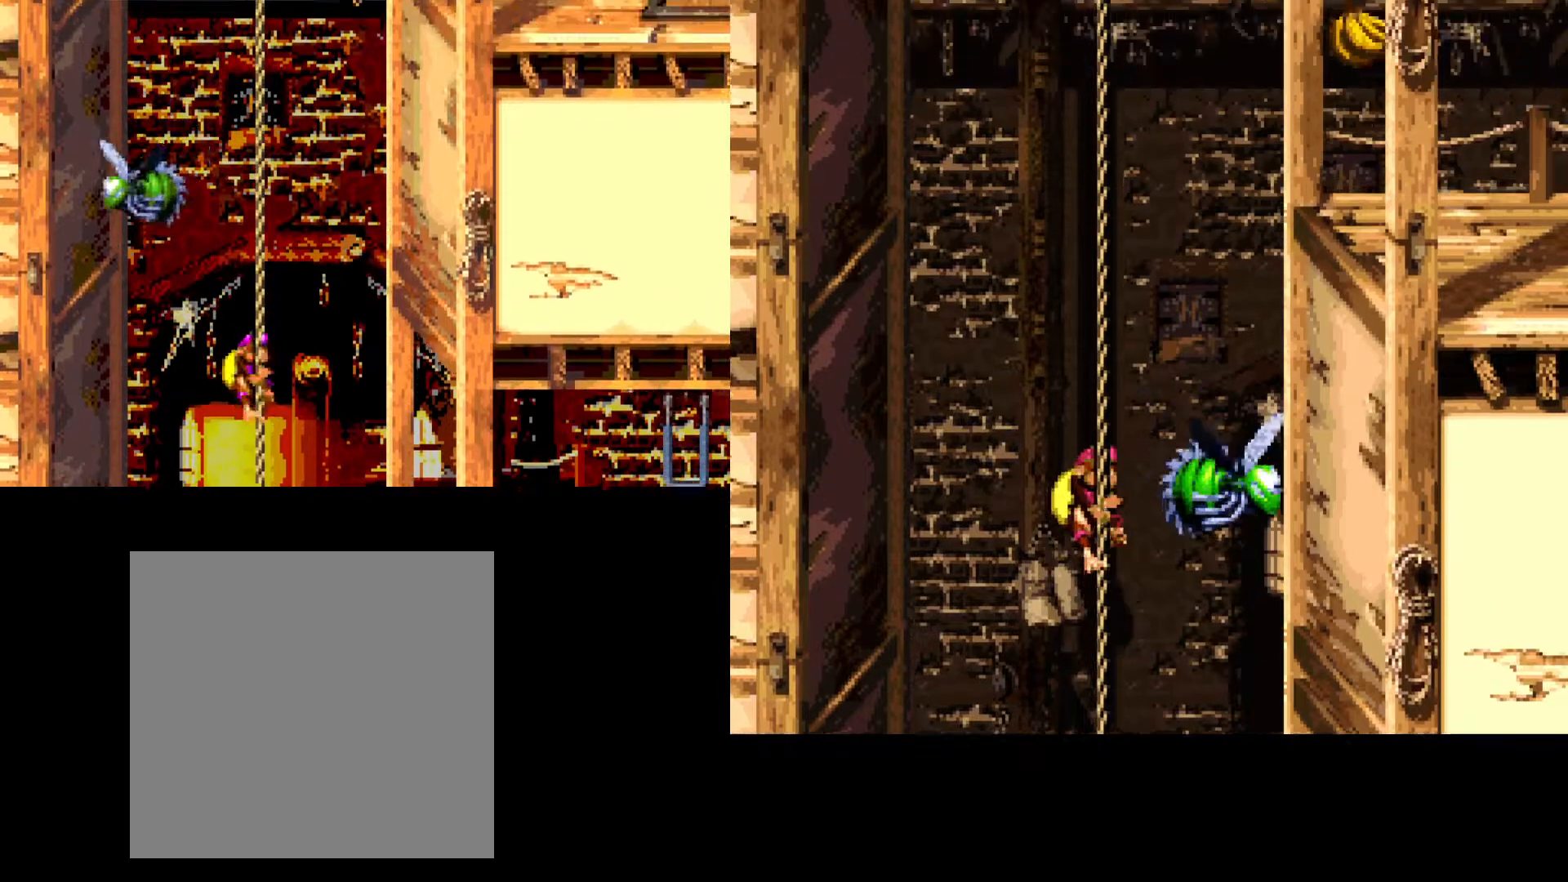
Gameplay with a controller (Xbox layout); each line is a JSON object with the inputs held at the frame after it. "events" lists button and stick changes between this image and that frame as [ms after this image, input, new state], when the widget could be followed in between. Not read: left_stick right_stick.
{"buttons": [], "events": [[217, "DPAD_UP", "up"]]}
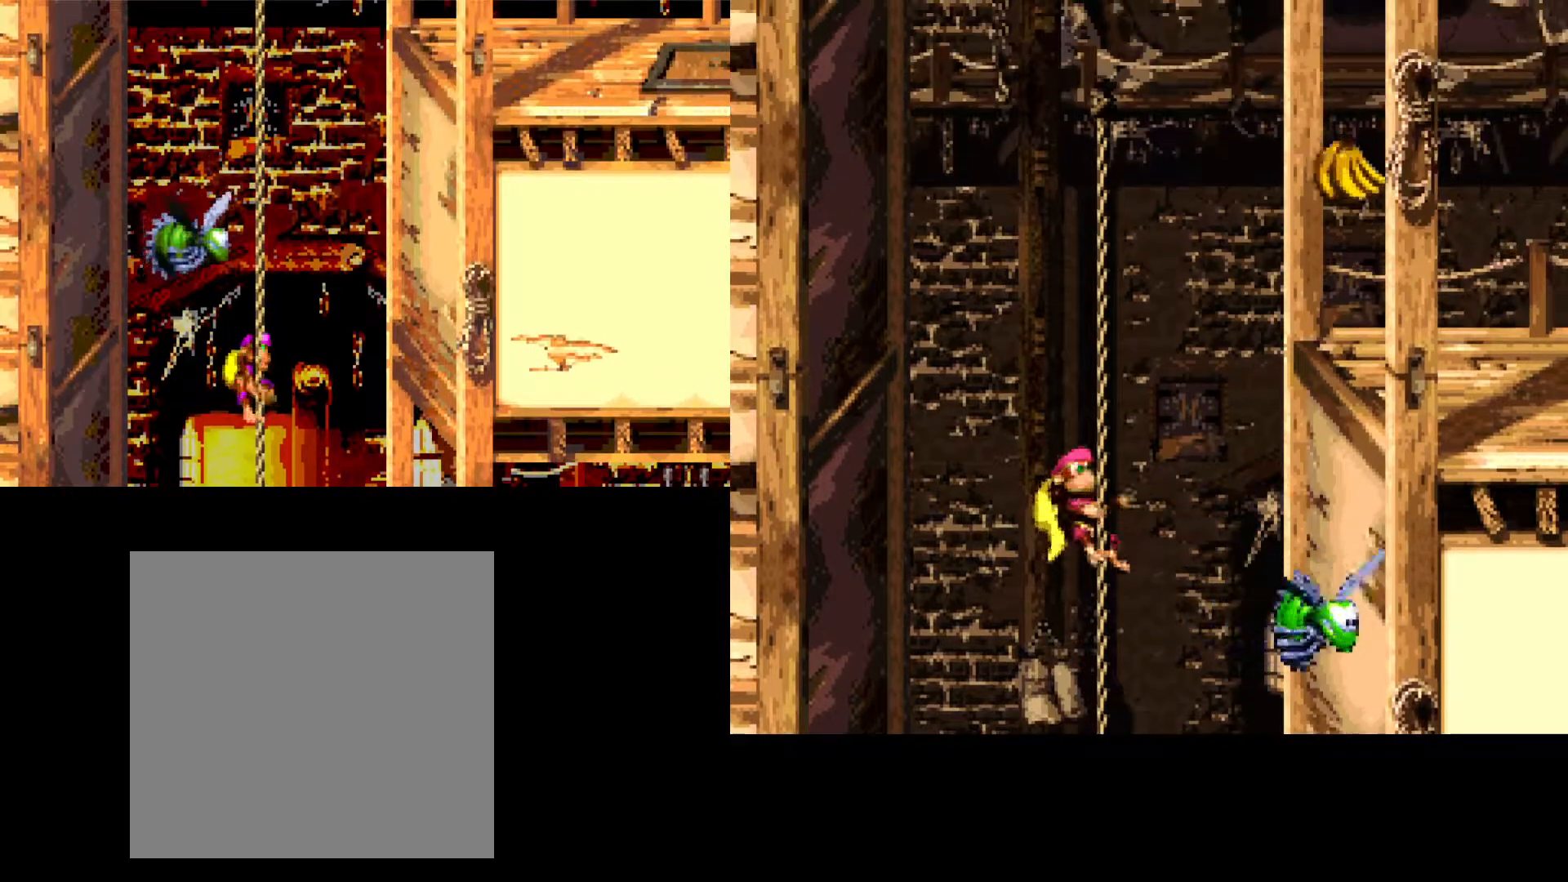
{"buttons": [], "events": []}
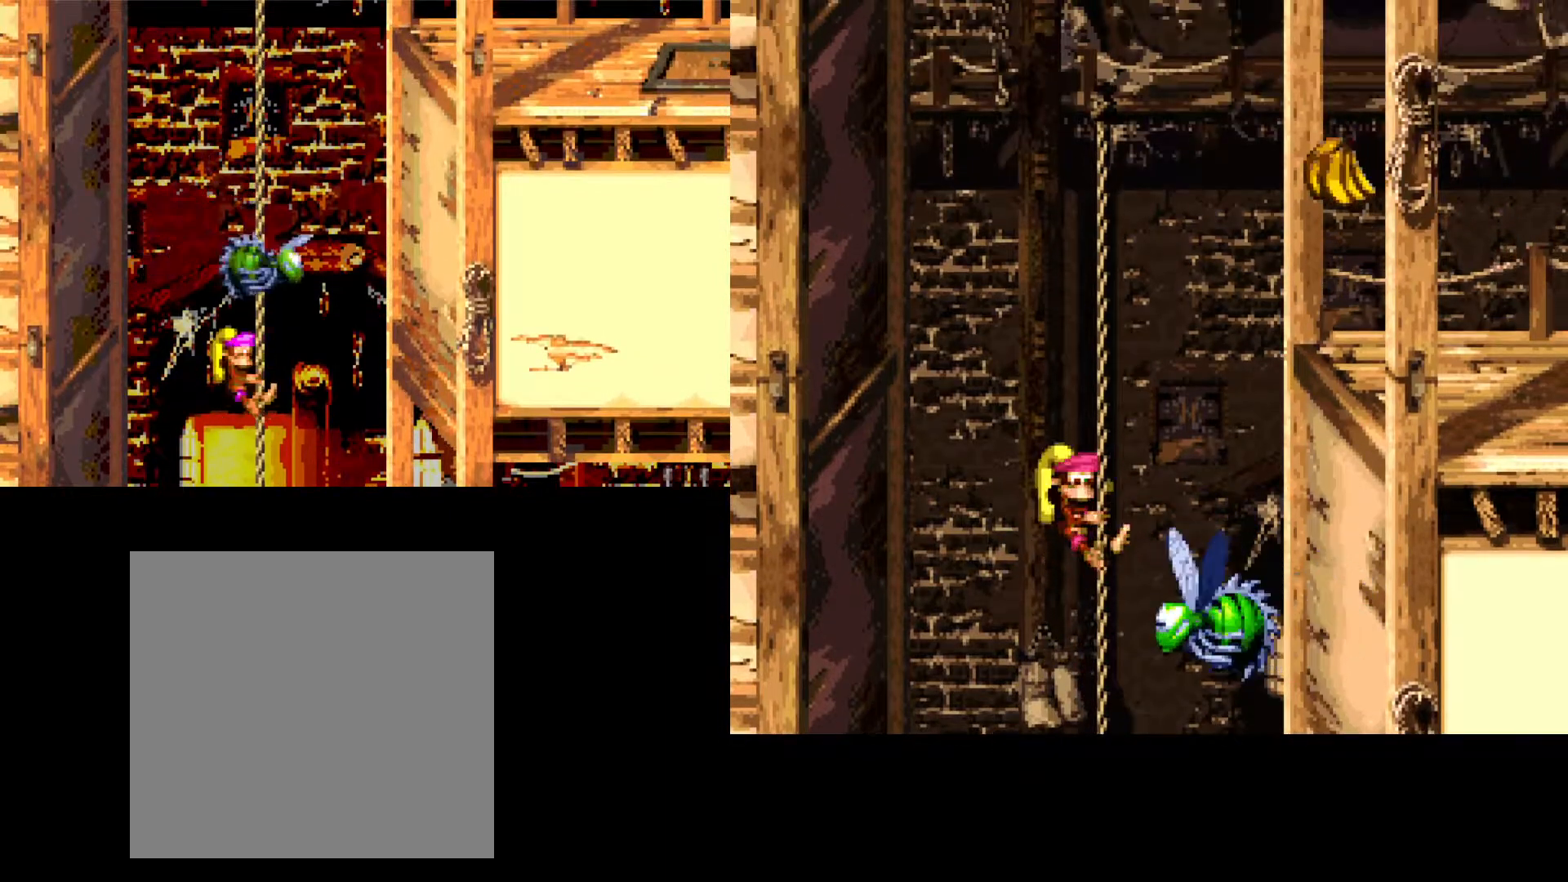
{"buttons": ["DPAD_UP"], "events": [[433, "DPAD_UP", "down"]]}
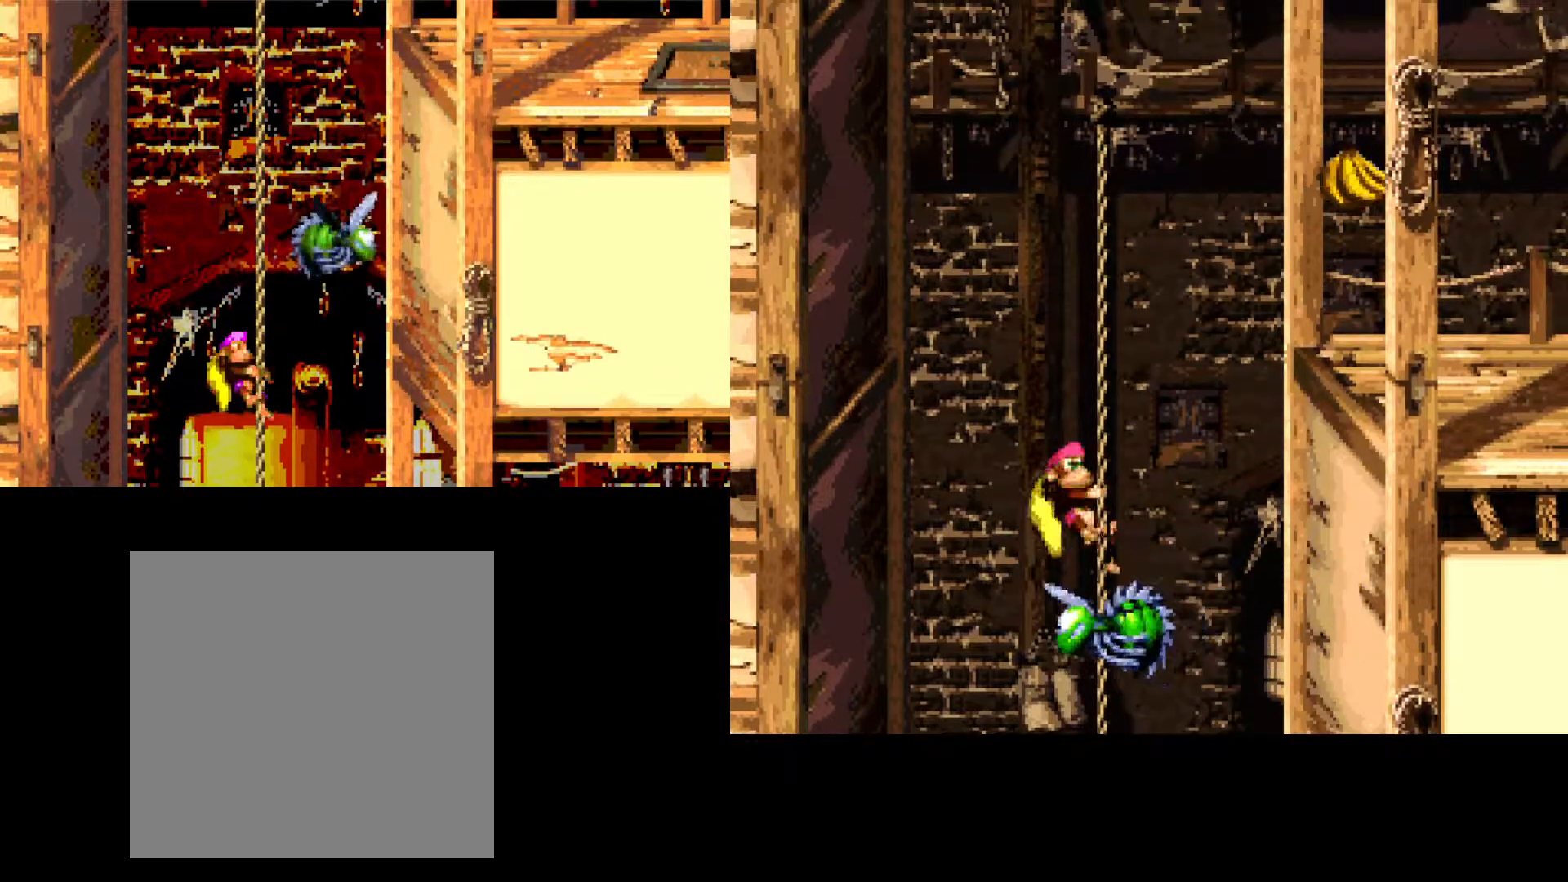
{"buttons": ["DPAD_UP"], "events": []}
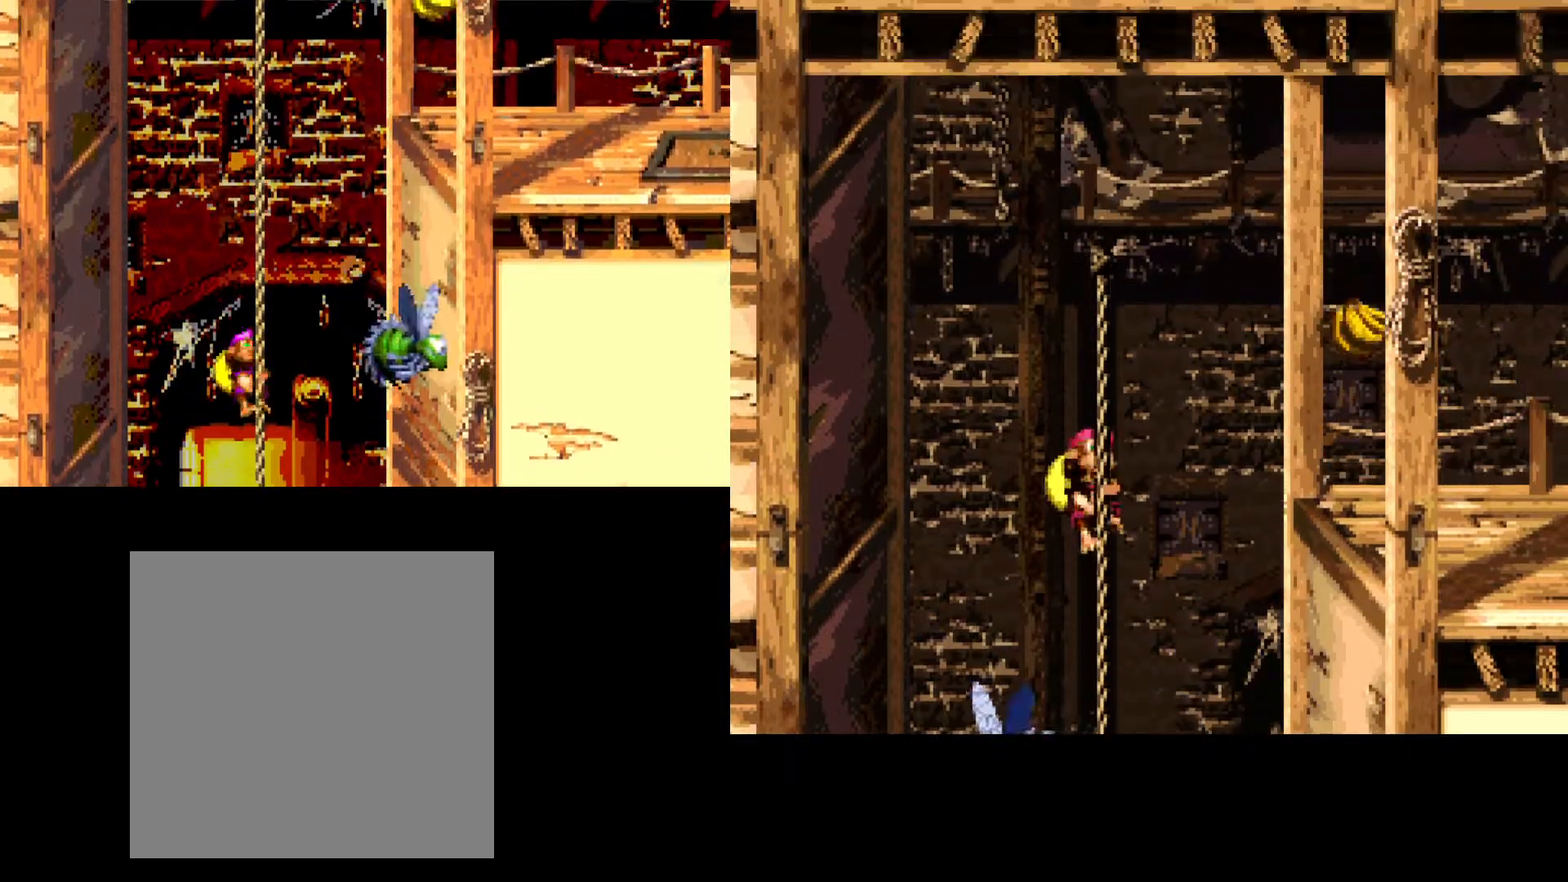
{"buttons": ["DPAD_UP", "DPAD_RIGHT"], "events": [[433, "DPAD_RIGHT", "down"]]}
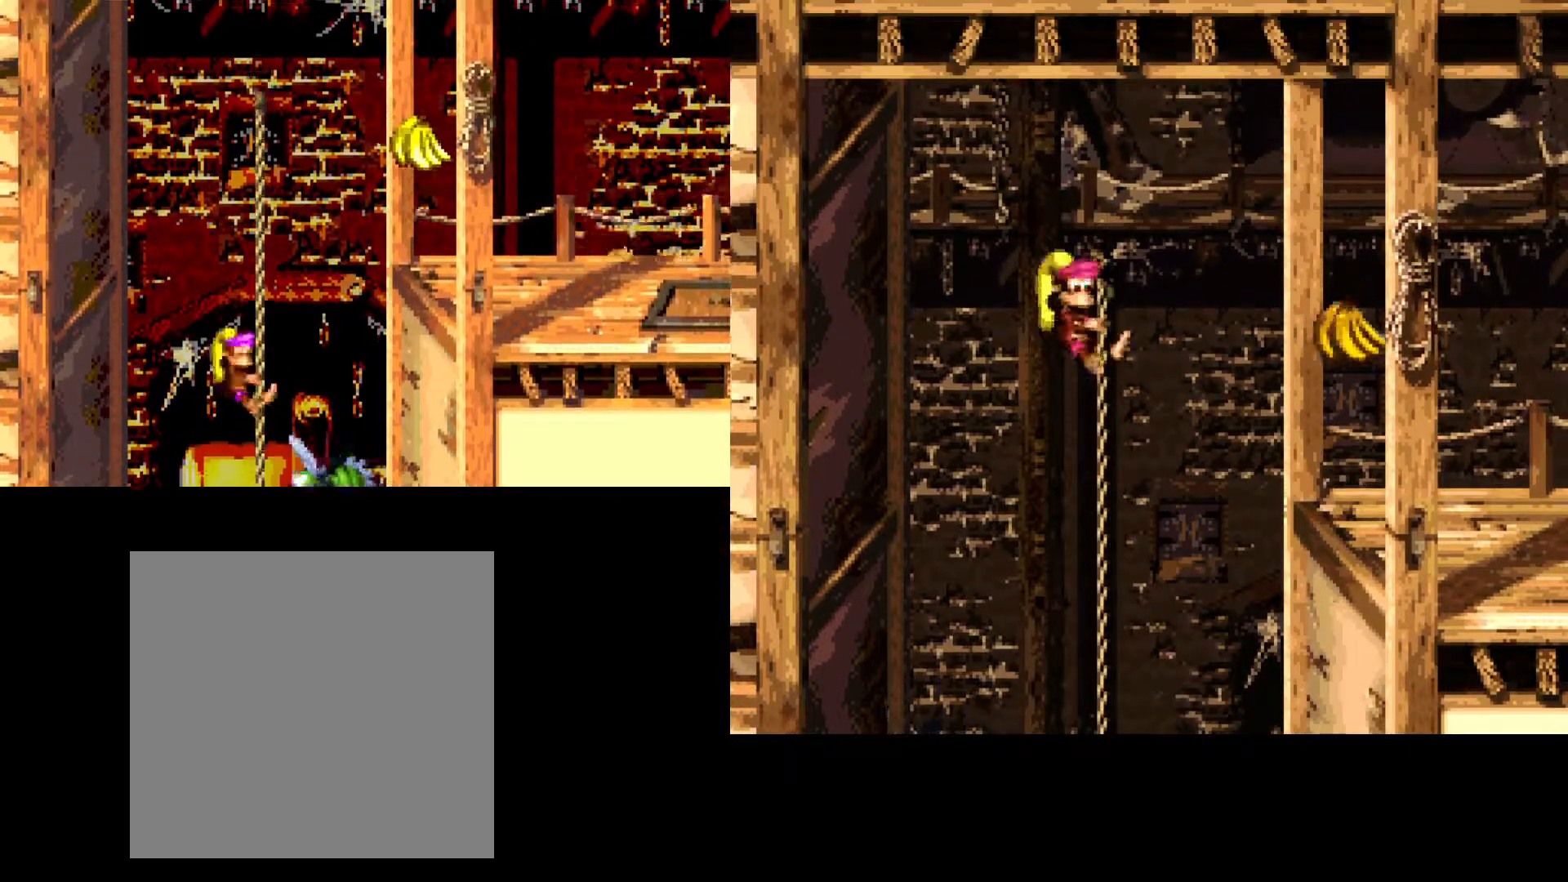
{"buttons": ["DPAD_UP", "DPAD_RIGHT"], "events": []}
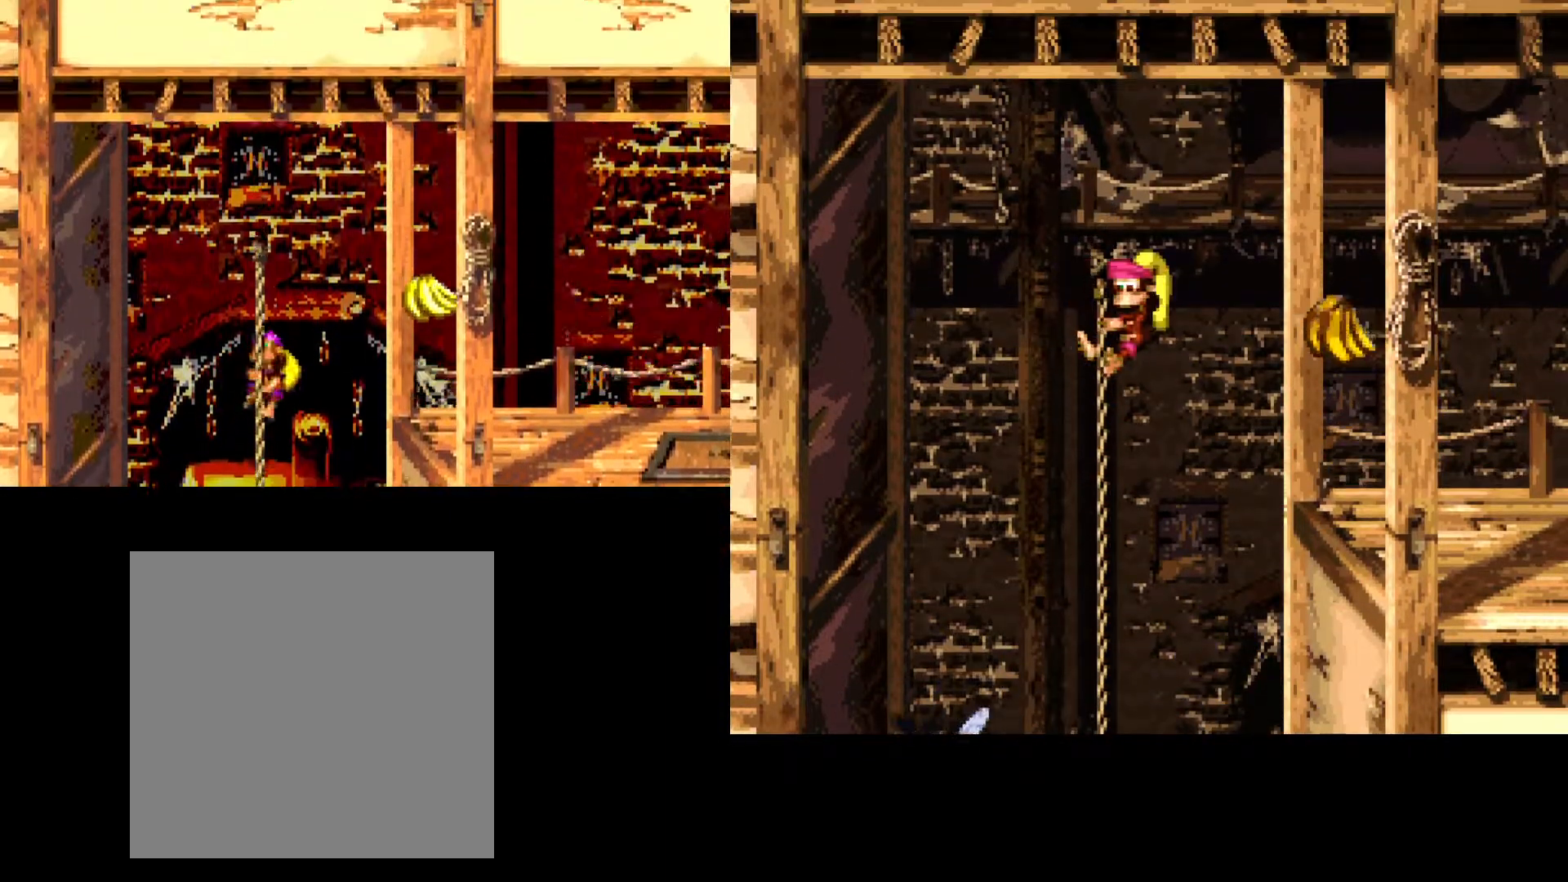
{"buttons": ["A", "B", "DPAD_RIGHT"], "events": [[50, "DPAD_UP", "up"], [117, "B", "down"], [217, "A", "down"]]}
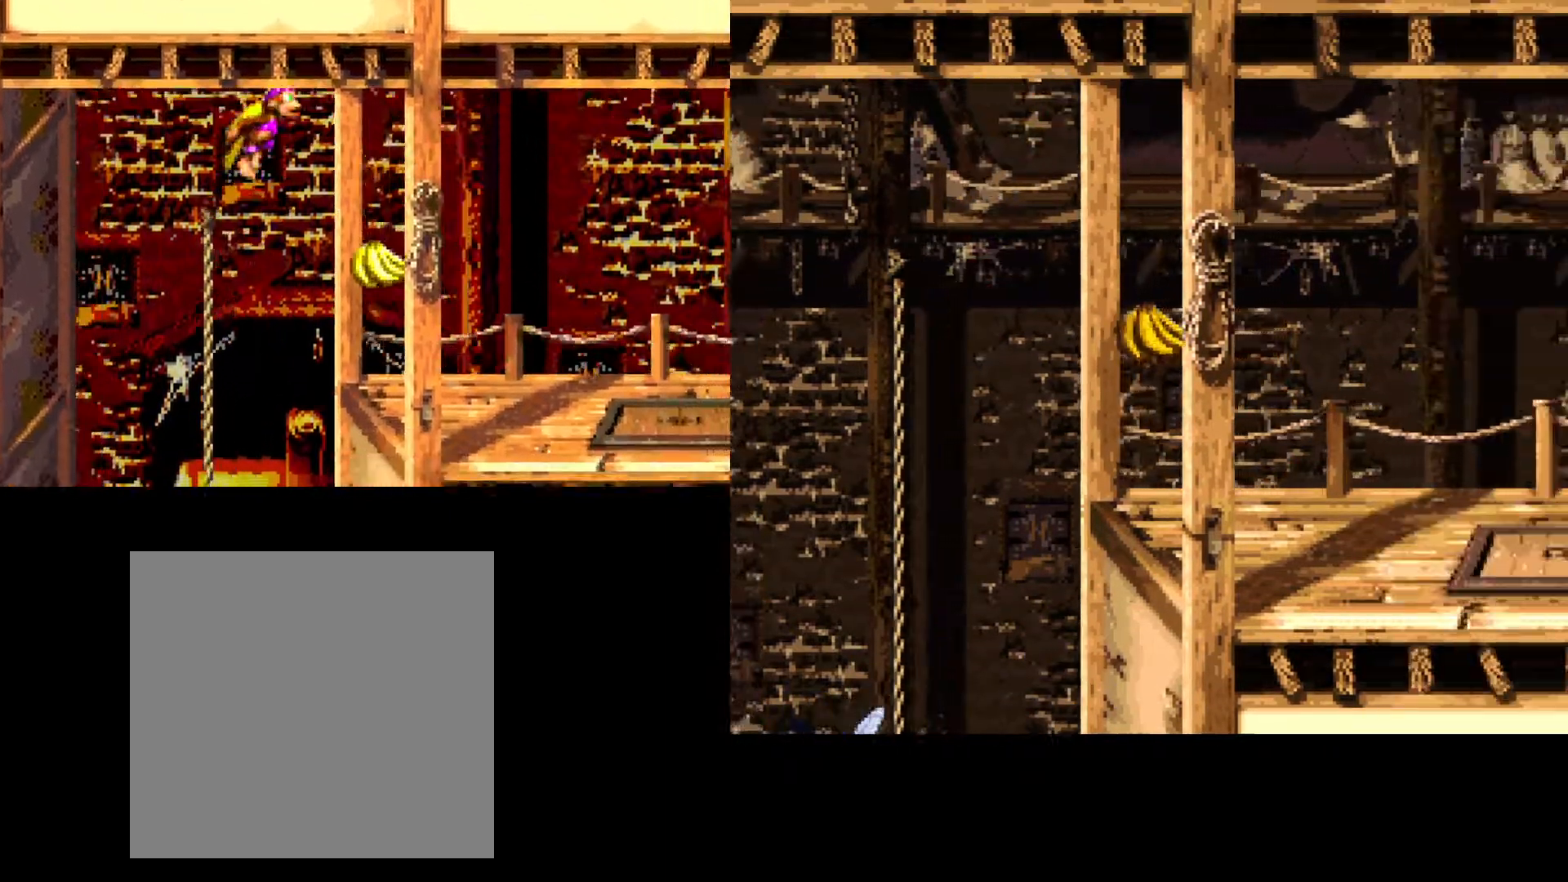
{"buttons": [], "events": [[317, "A", "up"], [350, "B", "up"], [383, "DPAD_RIGHT", "up"]]}
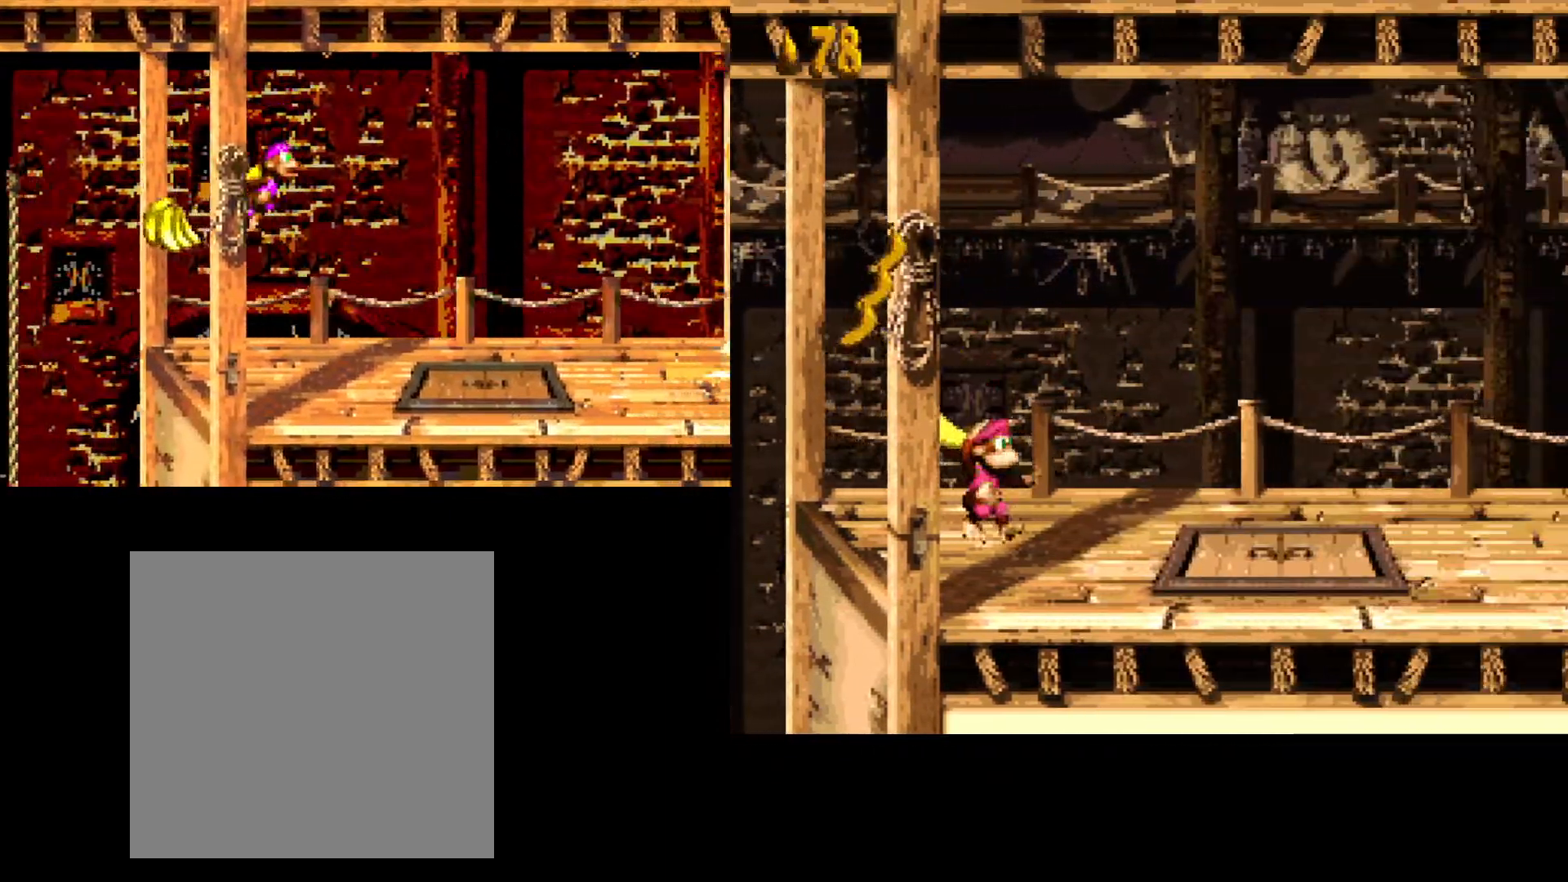
{"buttons": ["DPAD_RIGHT"], "events": [[117, "DPAD_RIGHT", "down"]]}
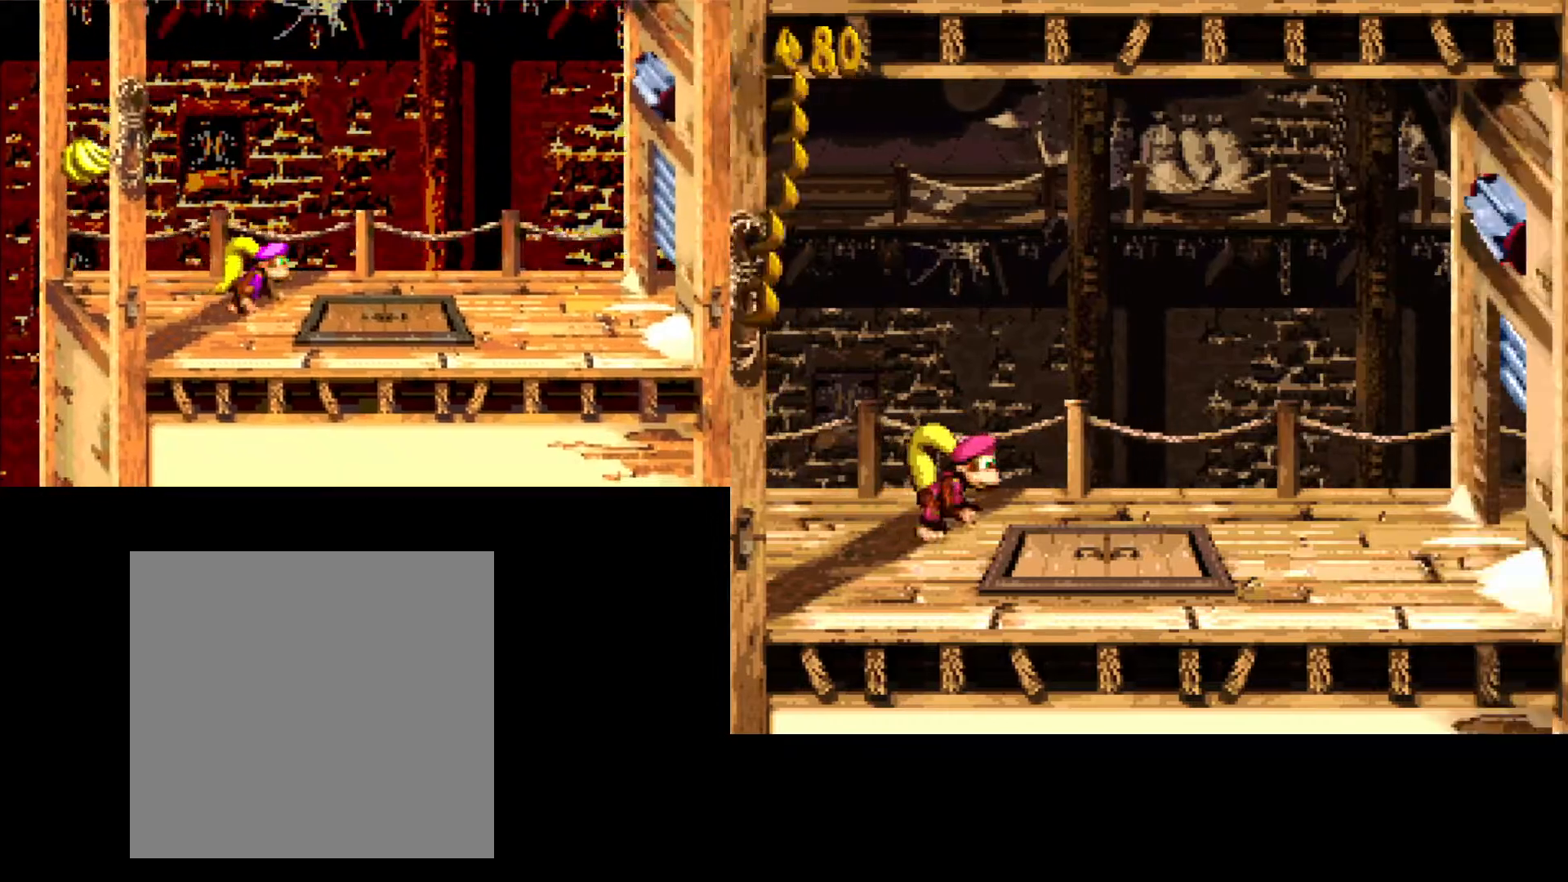
{"buttons": ["DPAD_RIGHT"], "events": []}
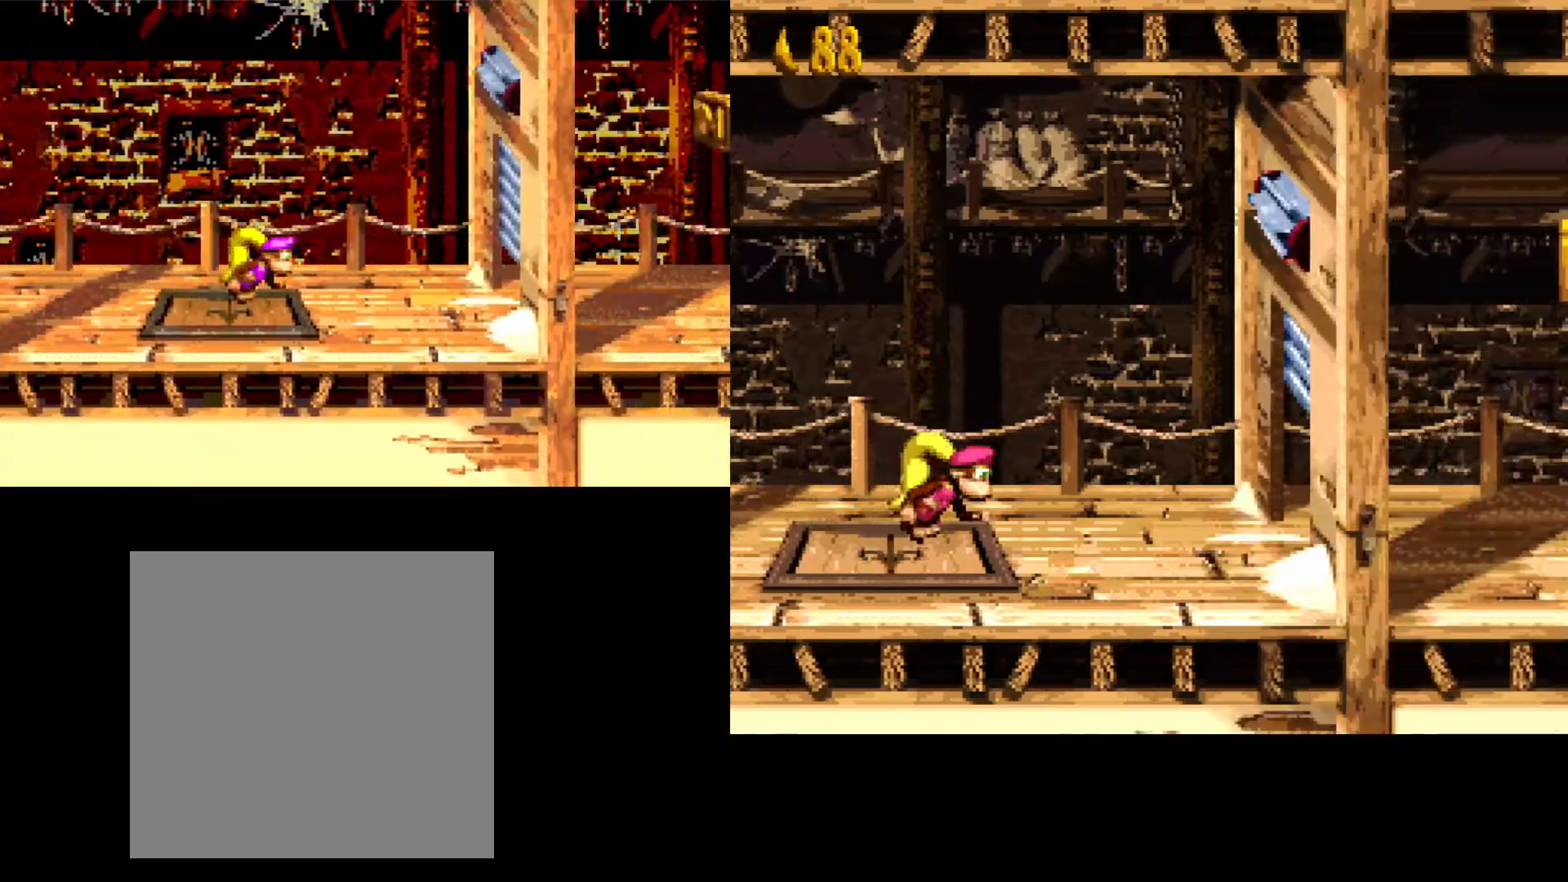
{"buttons": ["DPAD_RIGHT"], "events": []}
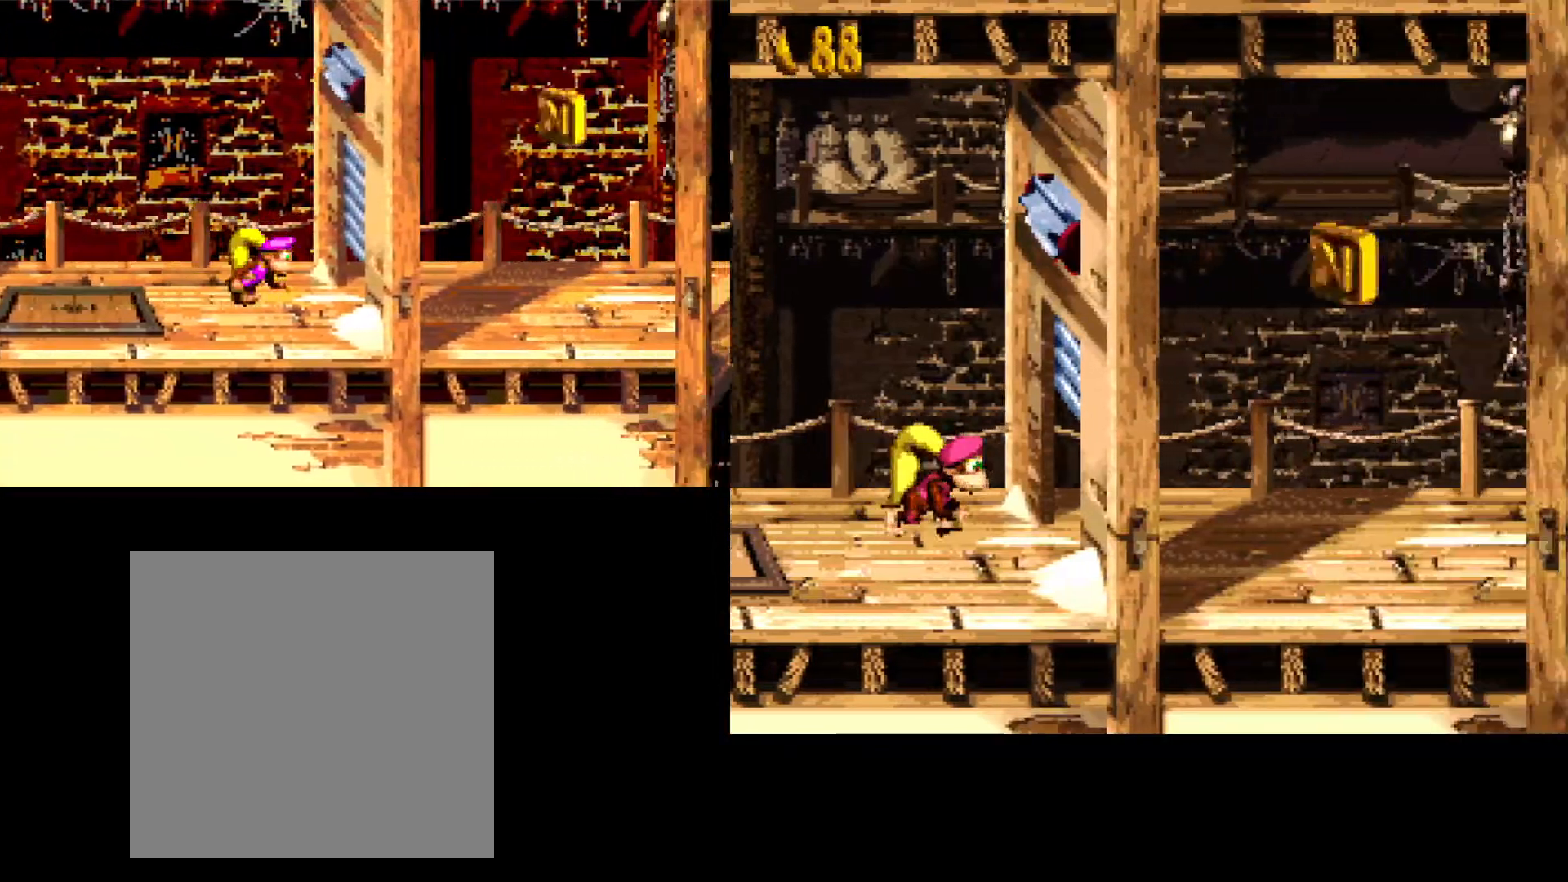
{"buttons": ["DPAD_RIGHT"], "events": []}
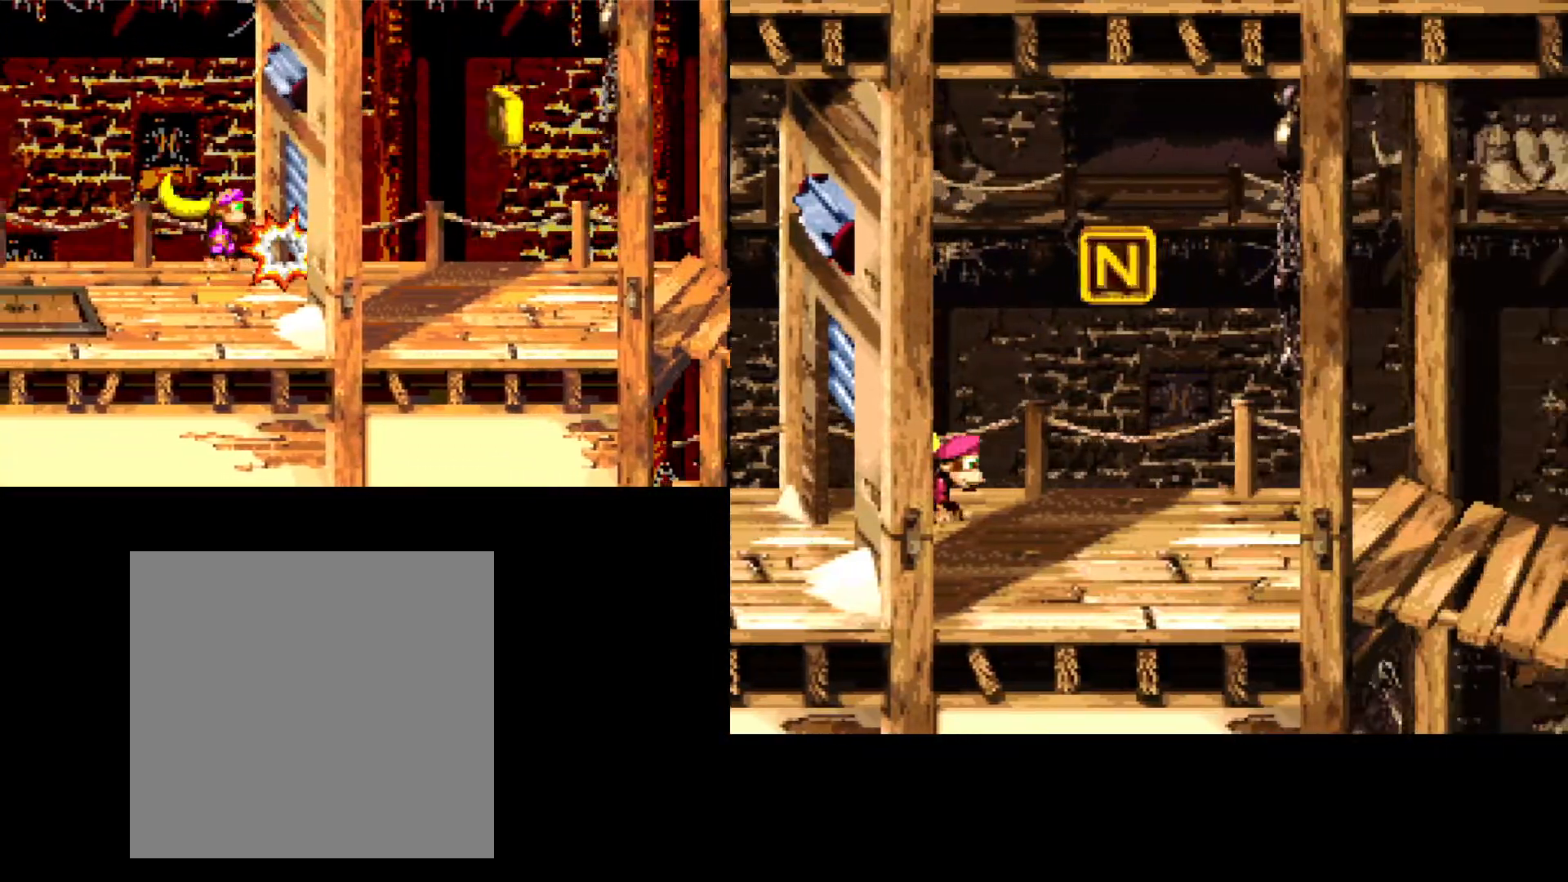
{"buttons": [], "events": [[117, "DPAD_RIGHT", "up"]]}
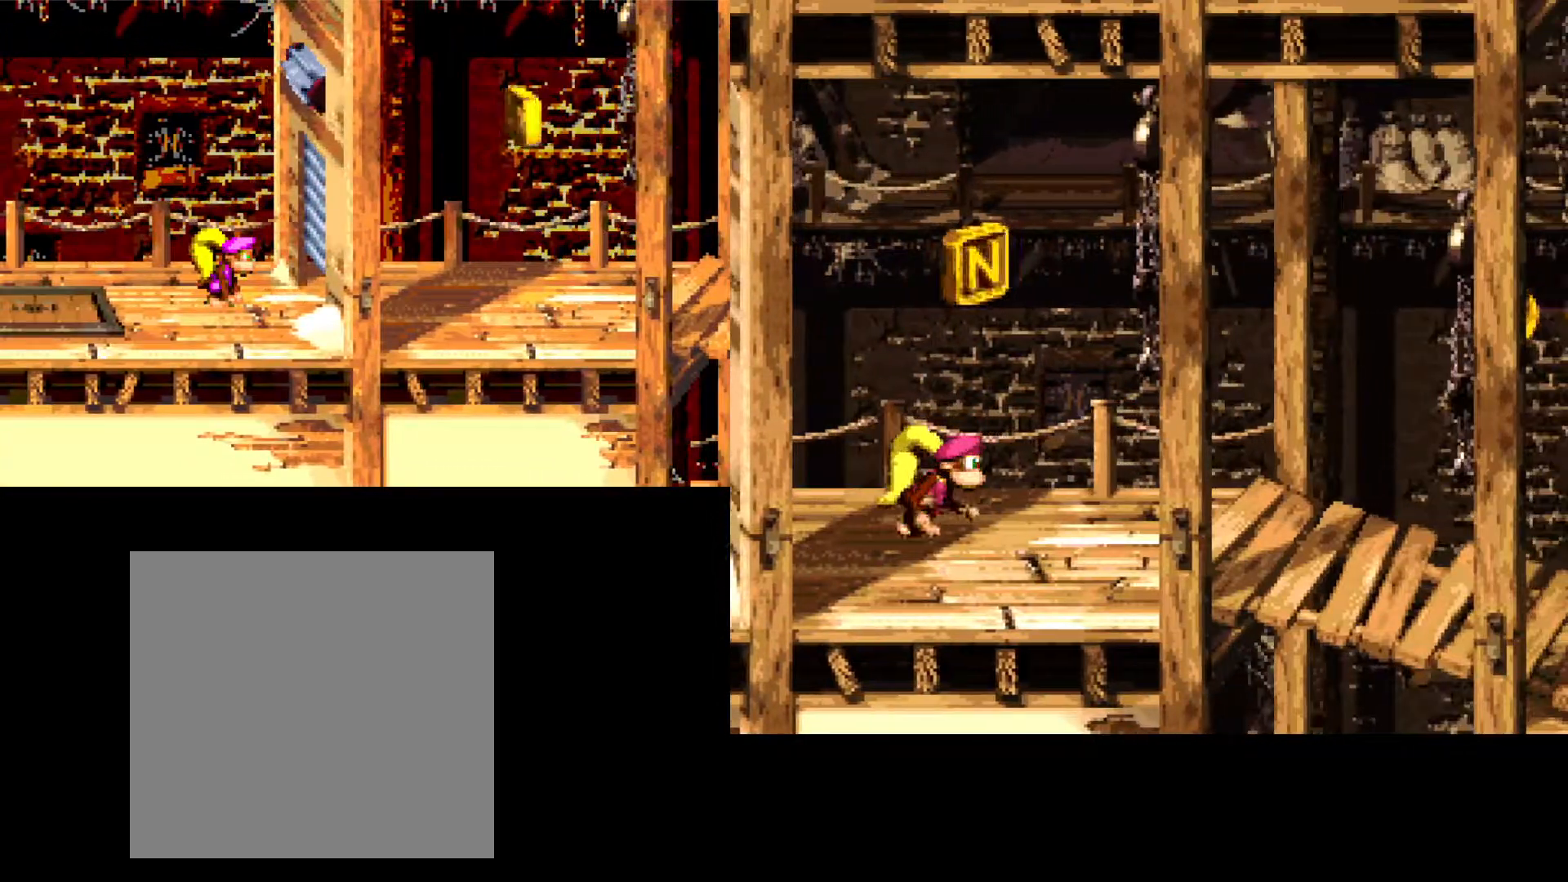
{"buttons": [], "events": [[233, "DPAD_LEFT", "down"], [350, "DPAD_LEFT", "up"]]}
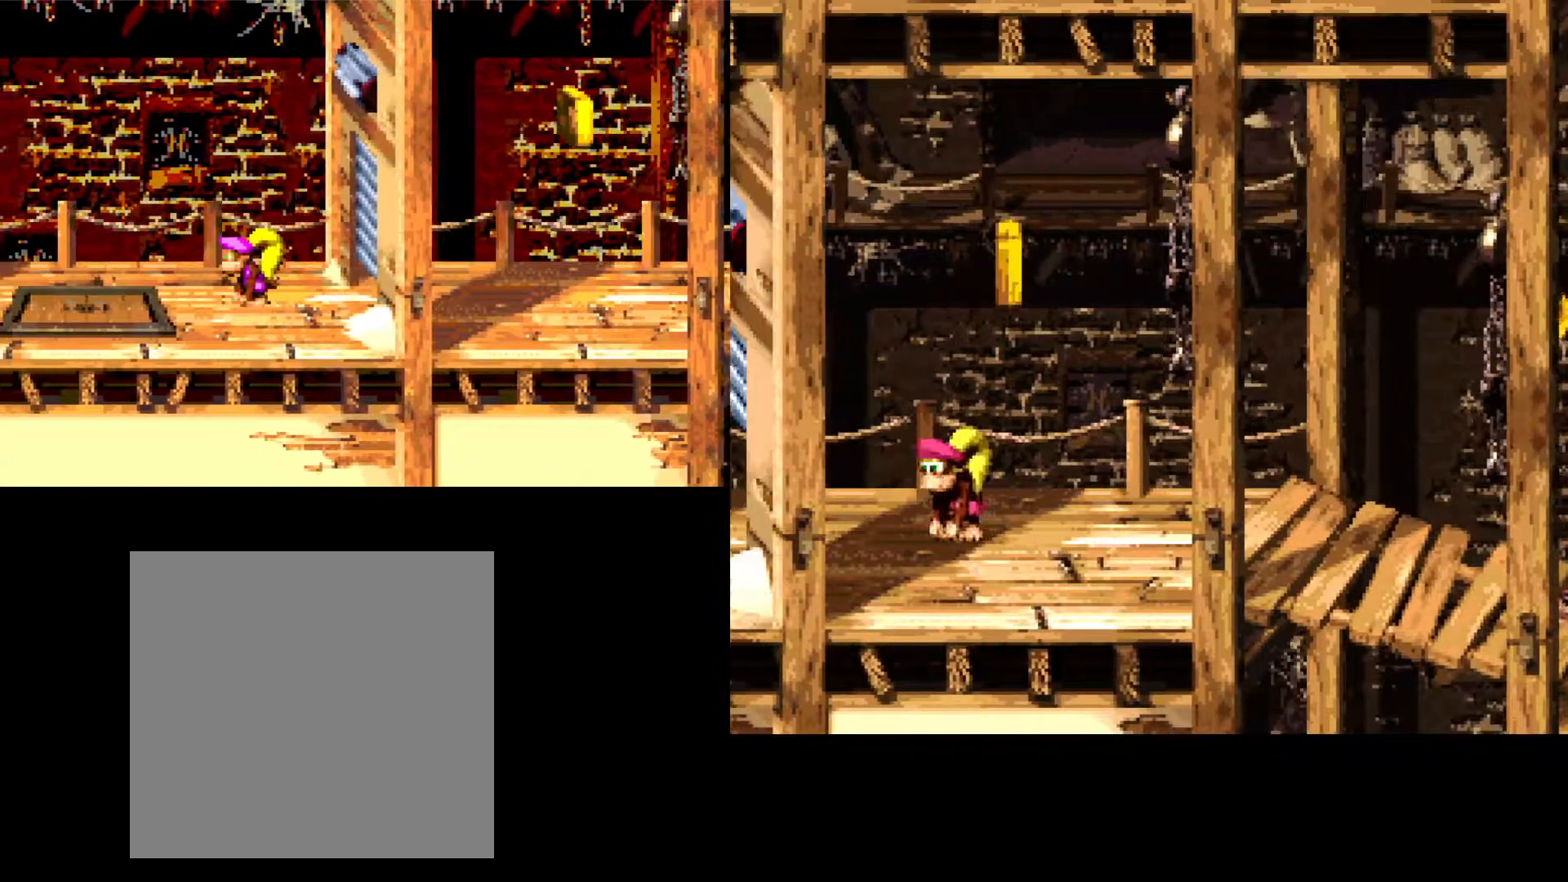
{"buttons": ["A"], "events": [[300, "B", "down"], [383, "A", "down"], [417, "B", "up"]]}
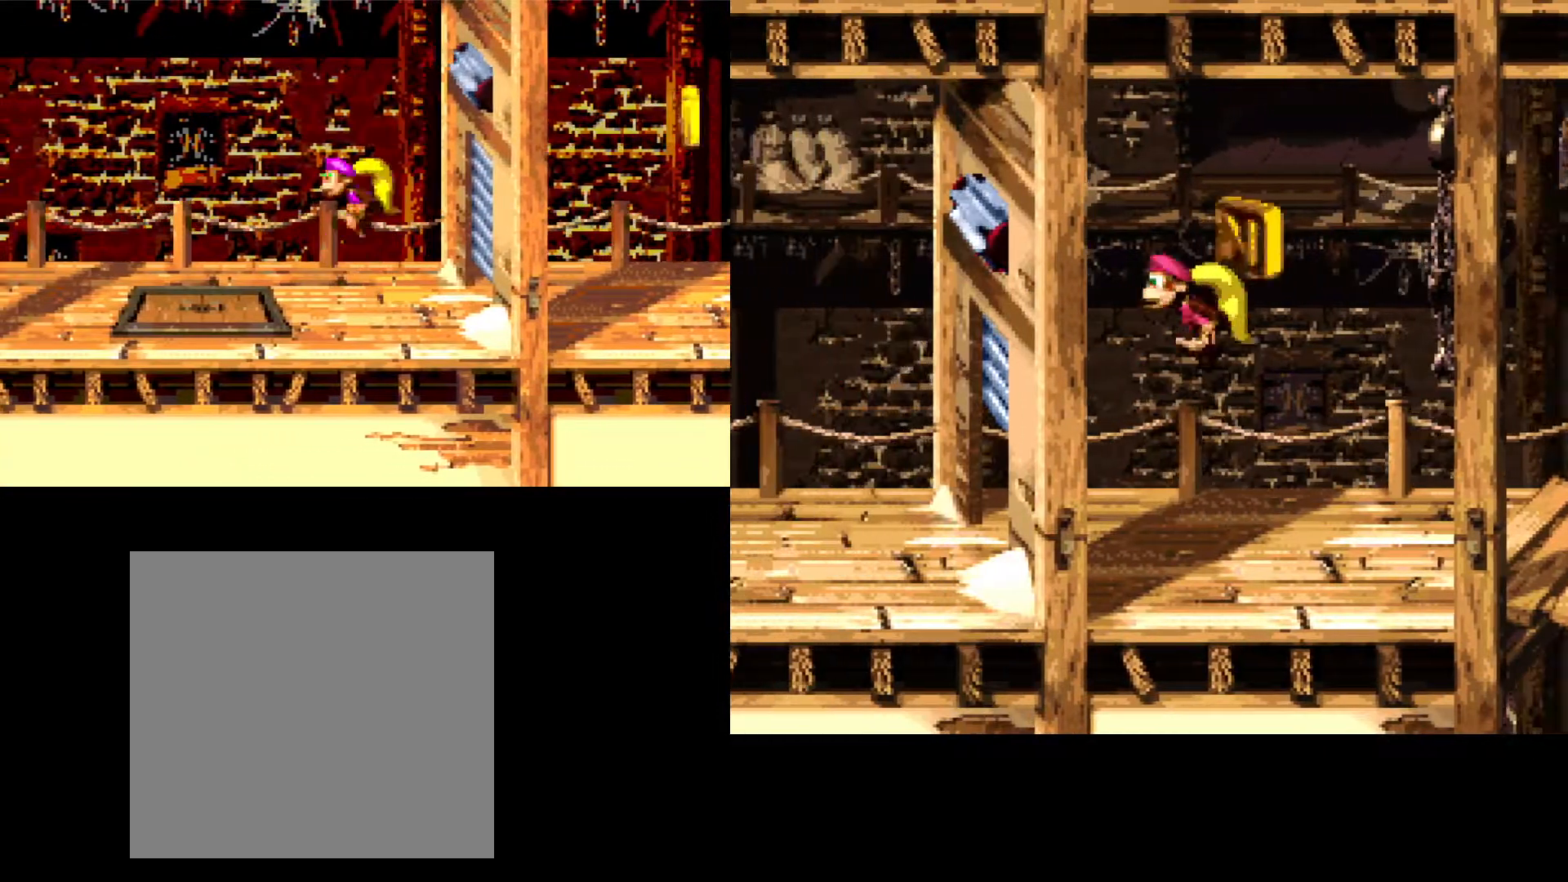
{"buttons": [], "events": [[83, "B", "down"], [133, "A", "up"], [150, "B", "up"], [150, "DPAD_RIGHT", "down"], [350, "DPAD_RIGHT", "up"]]}
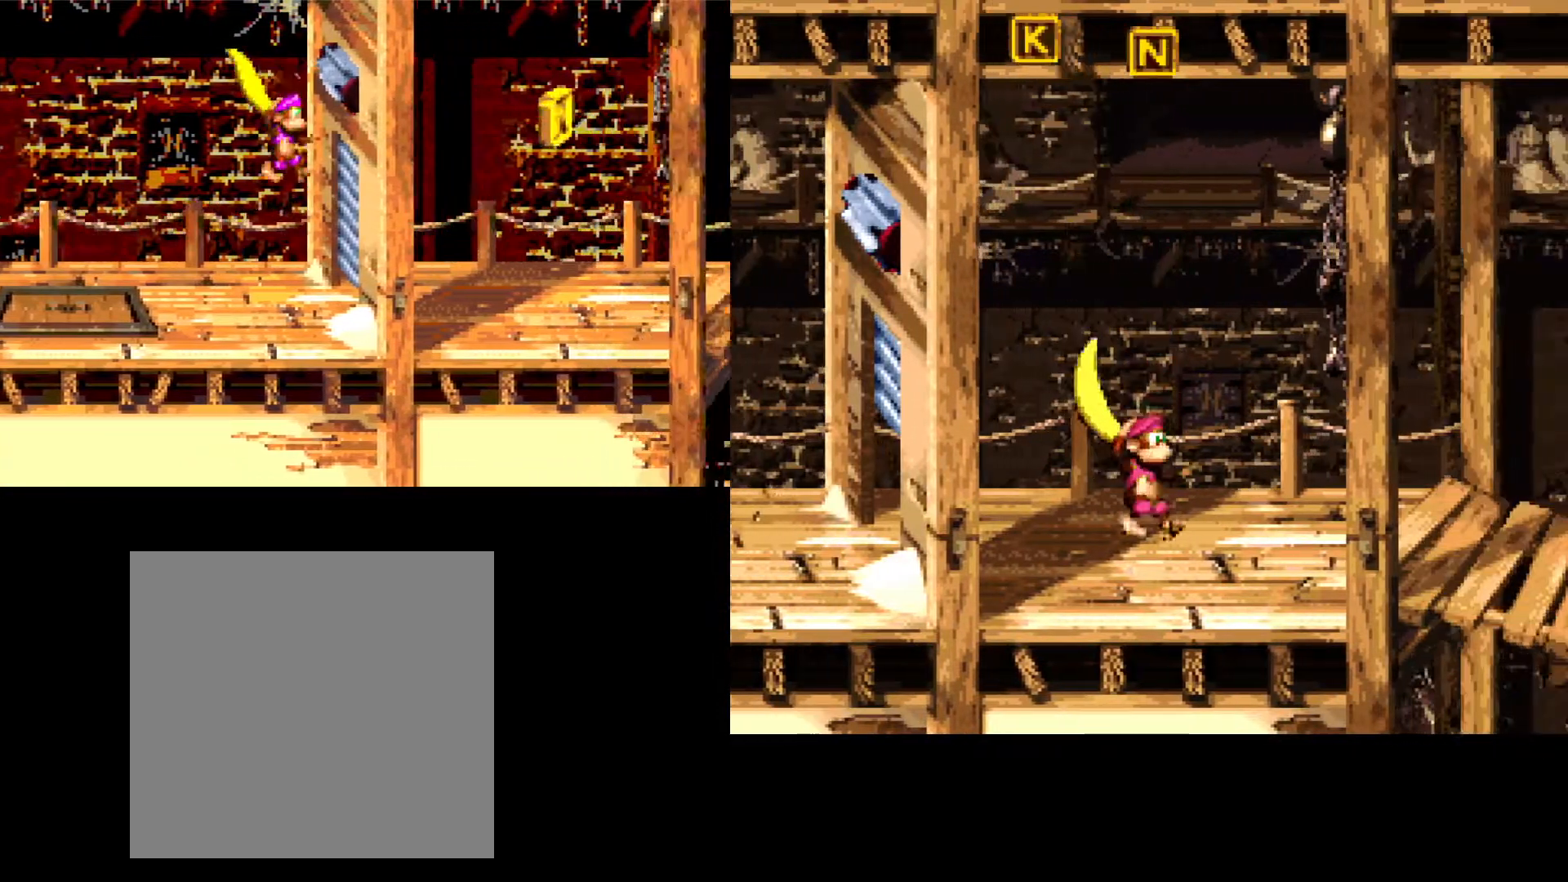
{"buttons": ["B"], "events": [[217, "B", "down"]]}
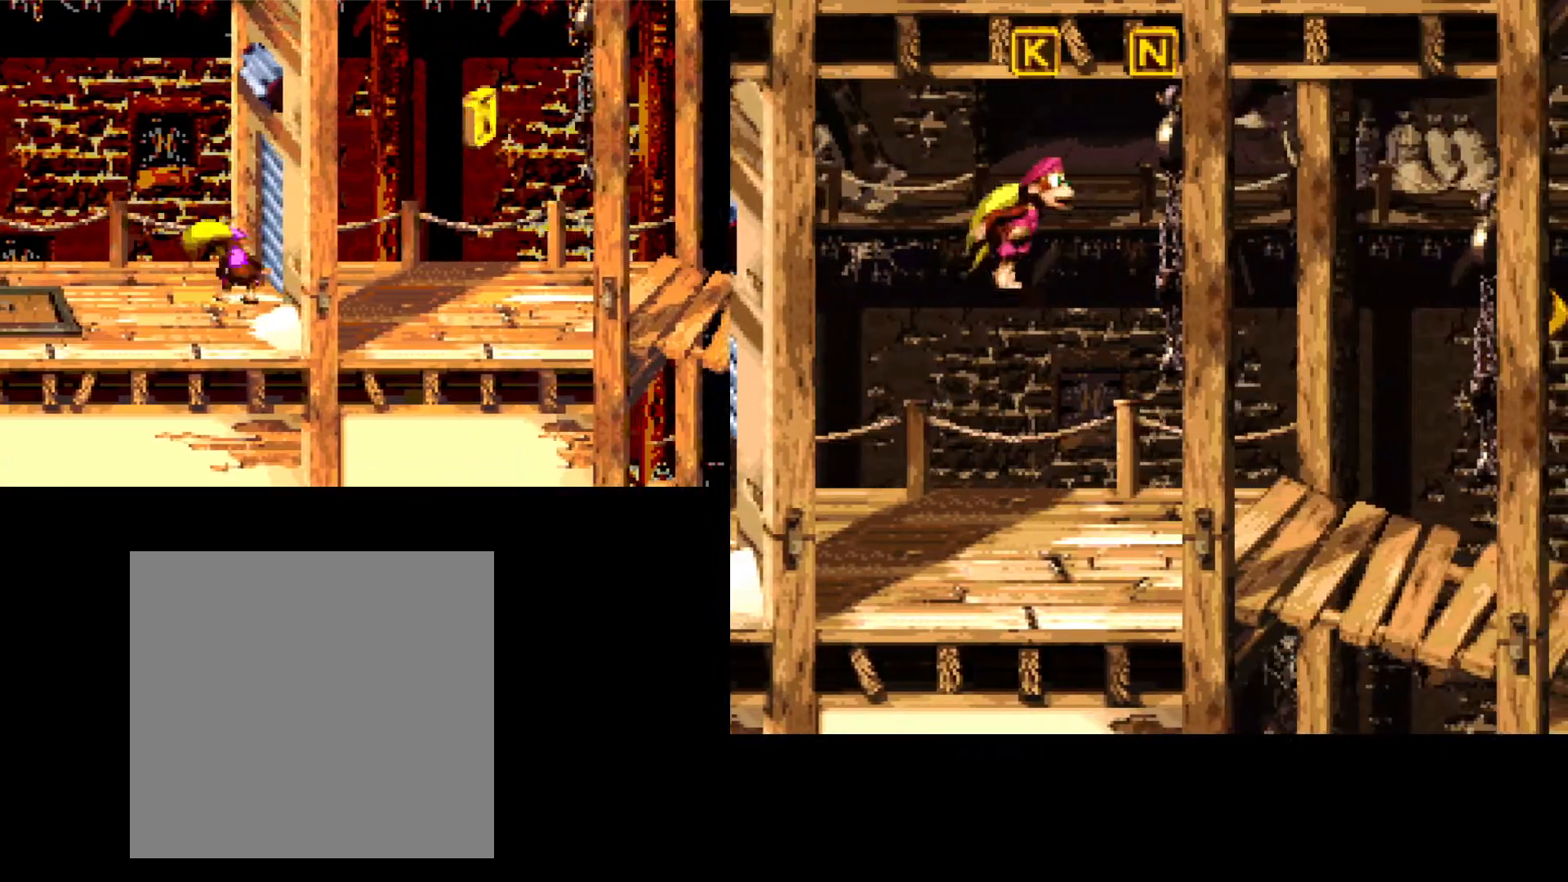
{"buttons": ["Y", "DPAD_RIGHT"], "events": [[117, "B", "up"], [233, "Y", "down"], [433, "DPAD_RIGHT", "down"]]}
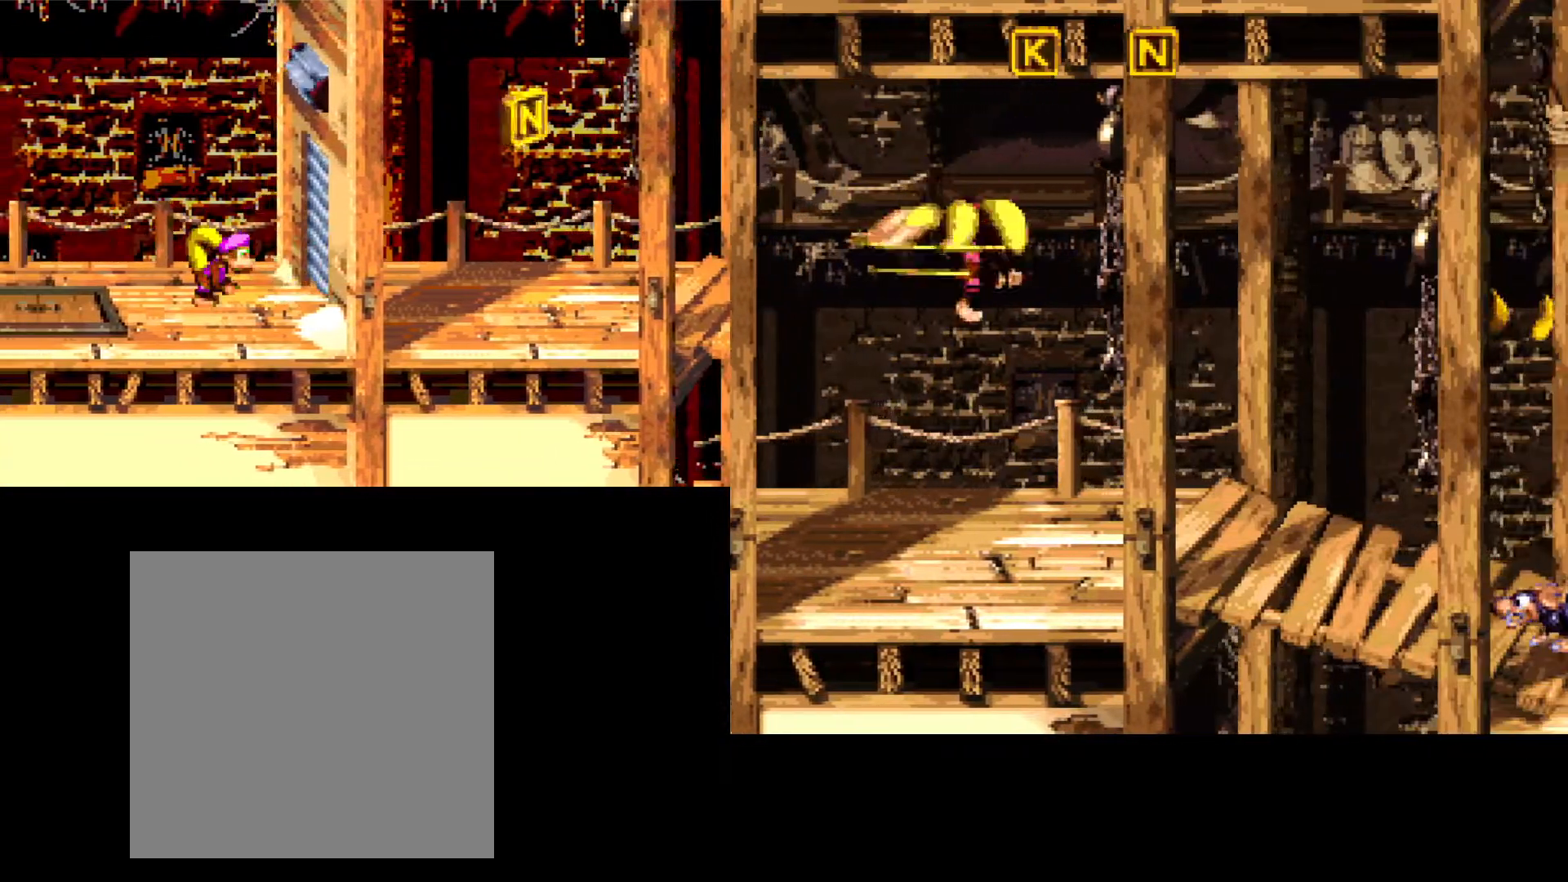
{"buttons": ["Y", "DPAD_RIGHT"], "events": [[200, "Y", "up"], [267, "DPAD_RIGHT", "up"], [400, "Y", "down"], [450, "DPAD_RIGHT", "down"]]}
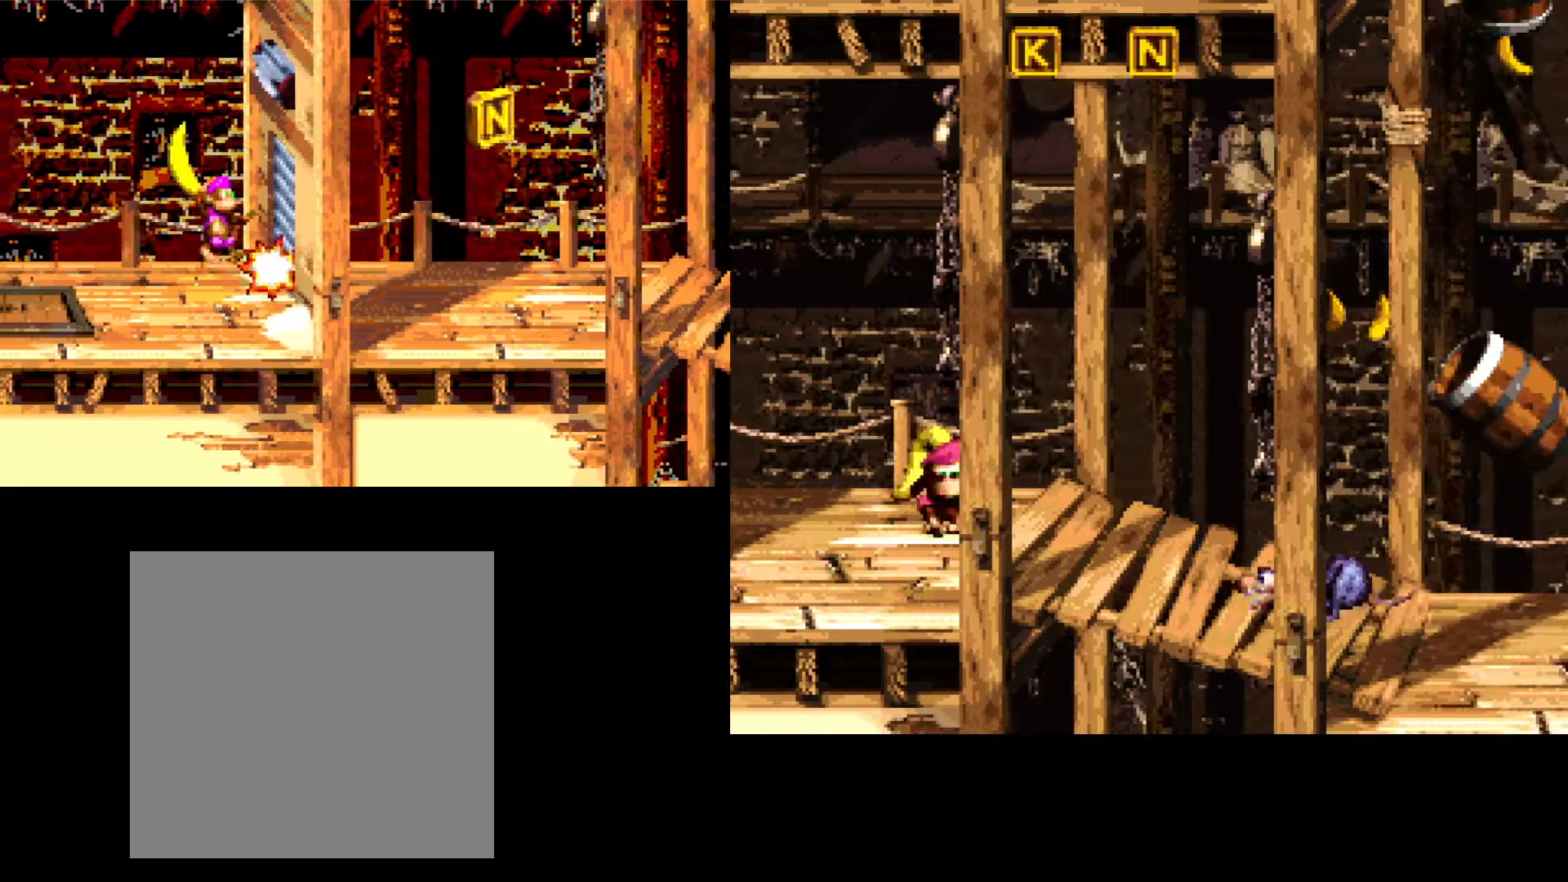
{"buttons": ["Y"], "events": [[67, "B", "down"], [333, "B", "up"], [367, "DPAD_RIGHT", "up"]]}
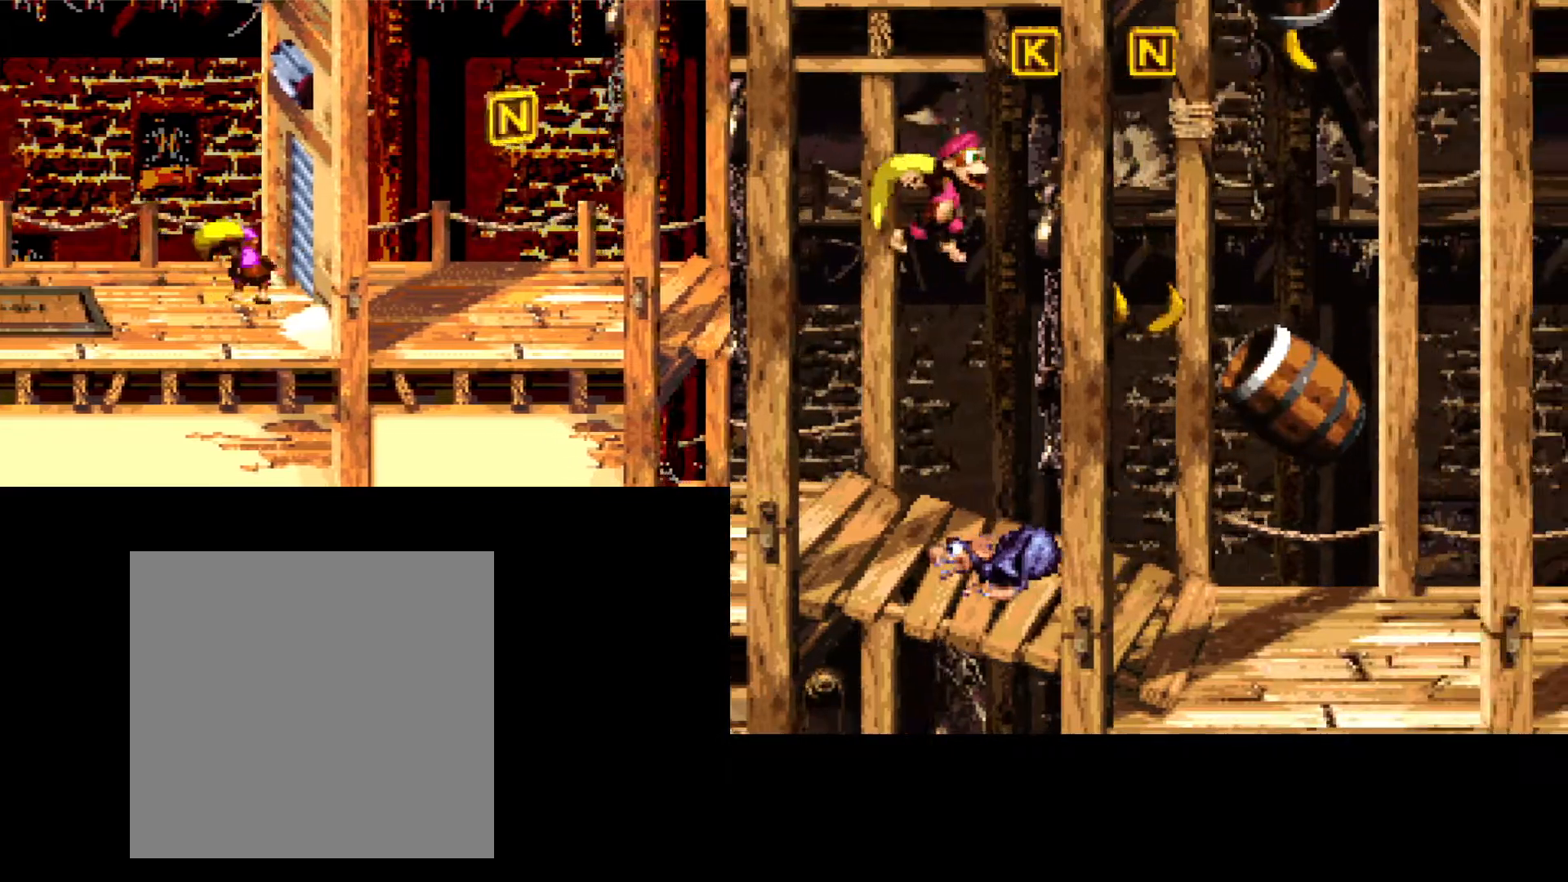
{"buttons": [], "events": [[250, "Y", "up"]]}
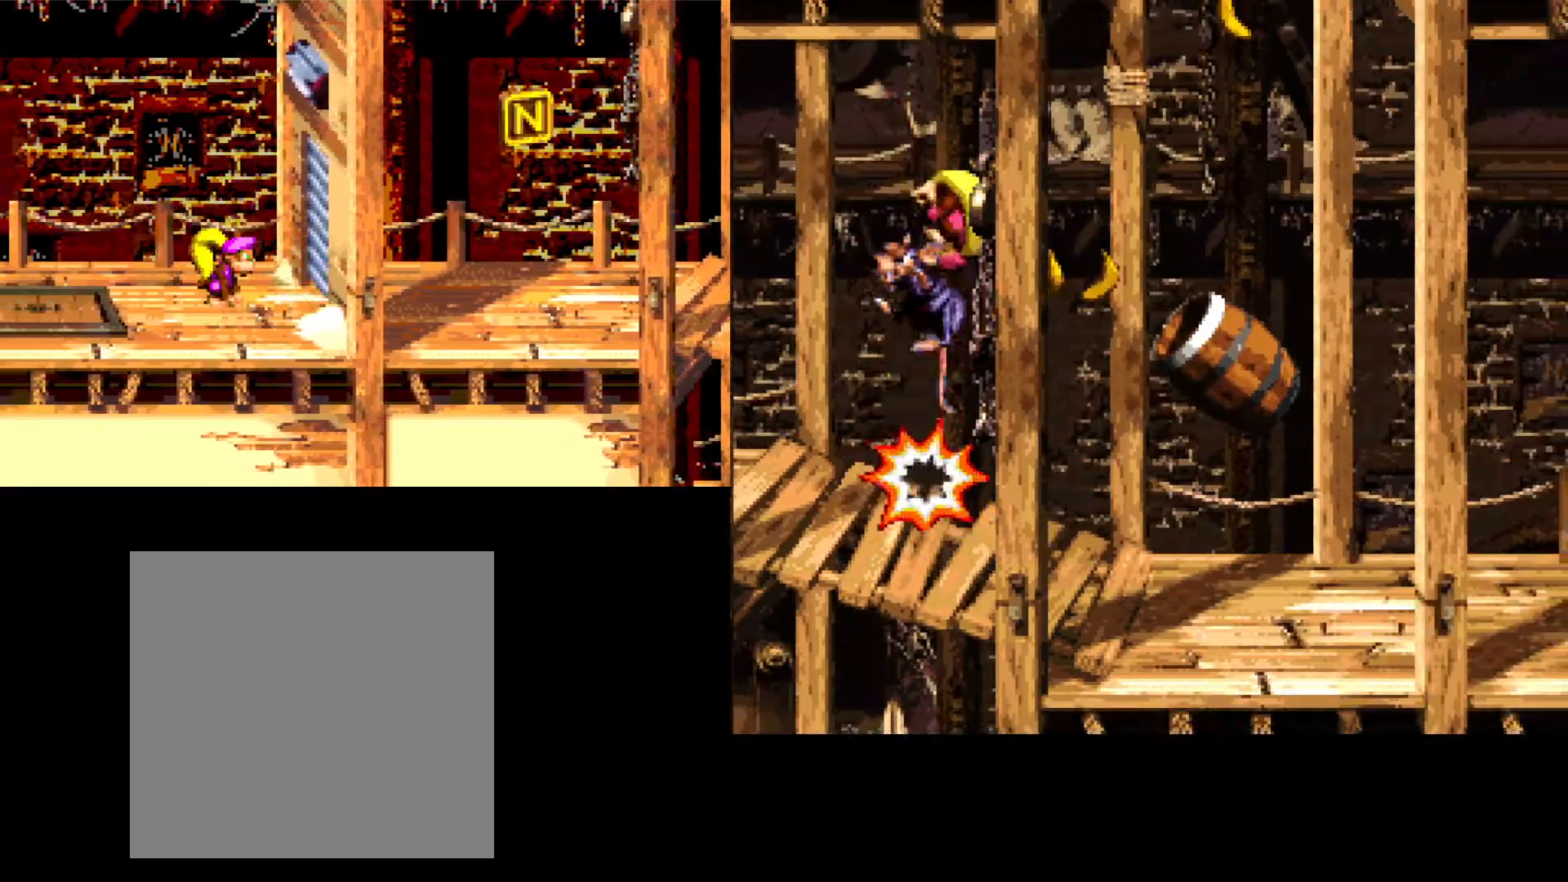
{"buttons": ["DPAD_LEFT"], "events": [[267, "DPAD_LEFT", "down"]]}
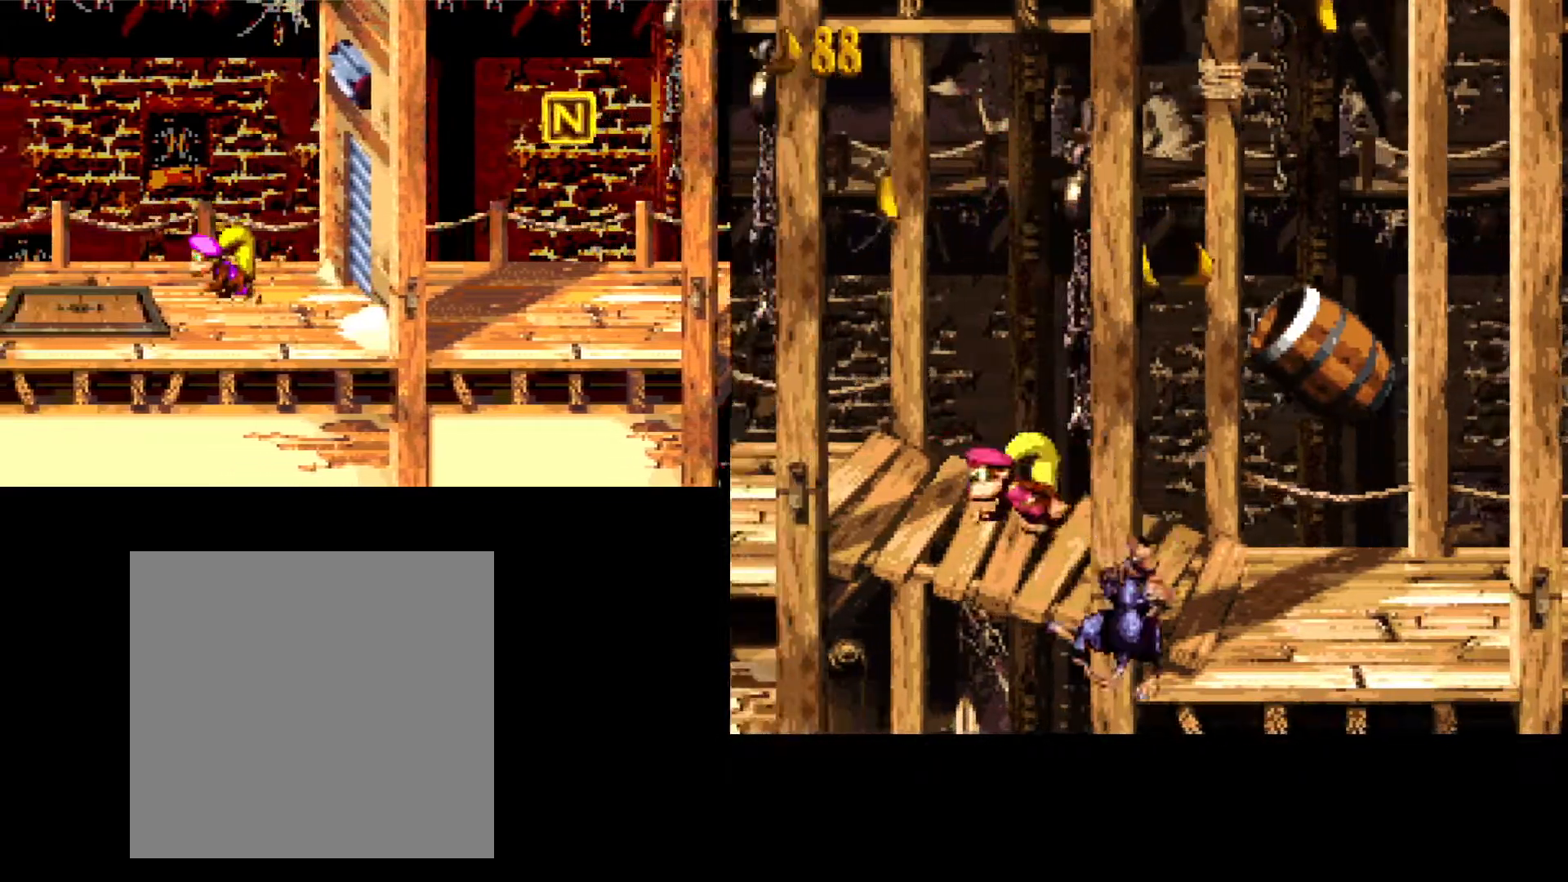
{"buttons": [], "events": [[300, "DPAD_LEFT", "up"]]}
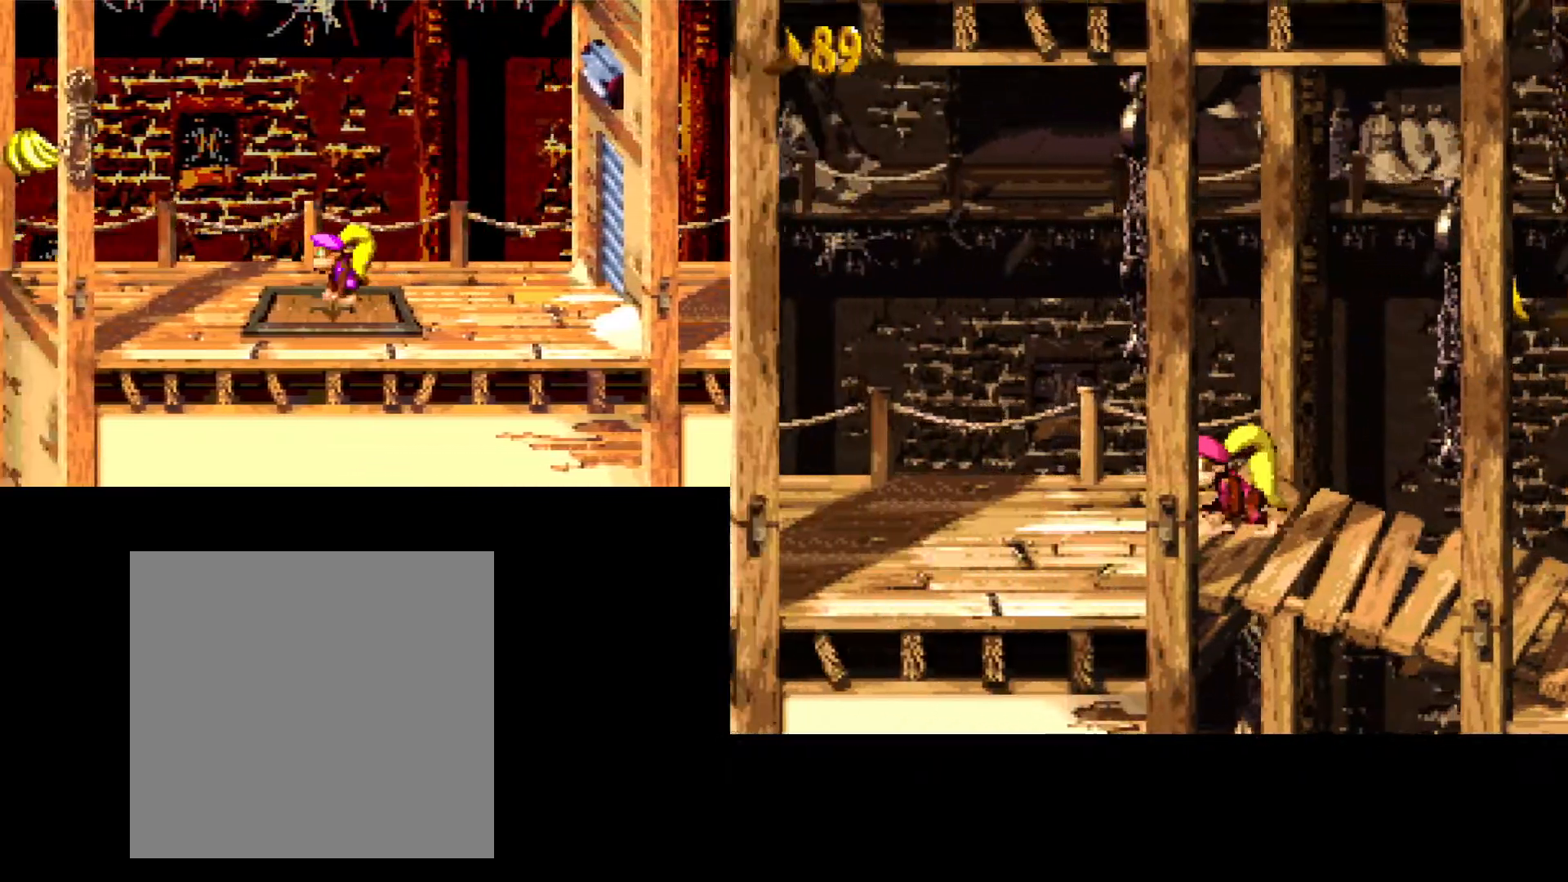
{"buttons": [], "events": [[33, "A", "down"], [167, "A", "up"]]}
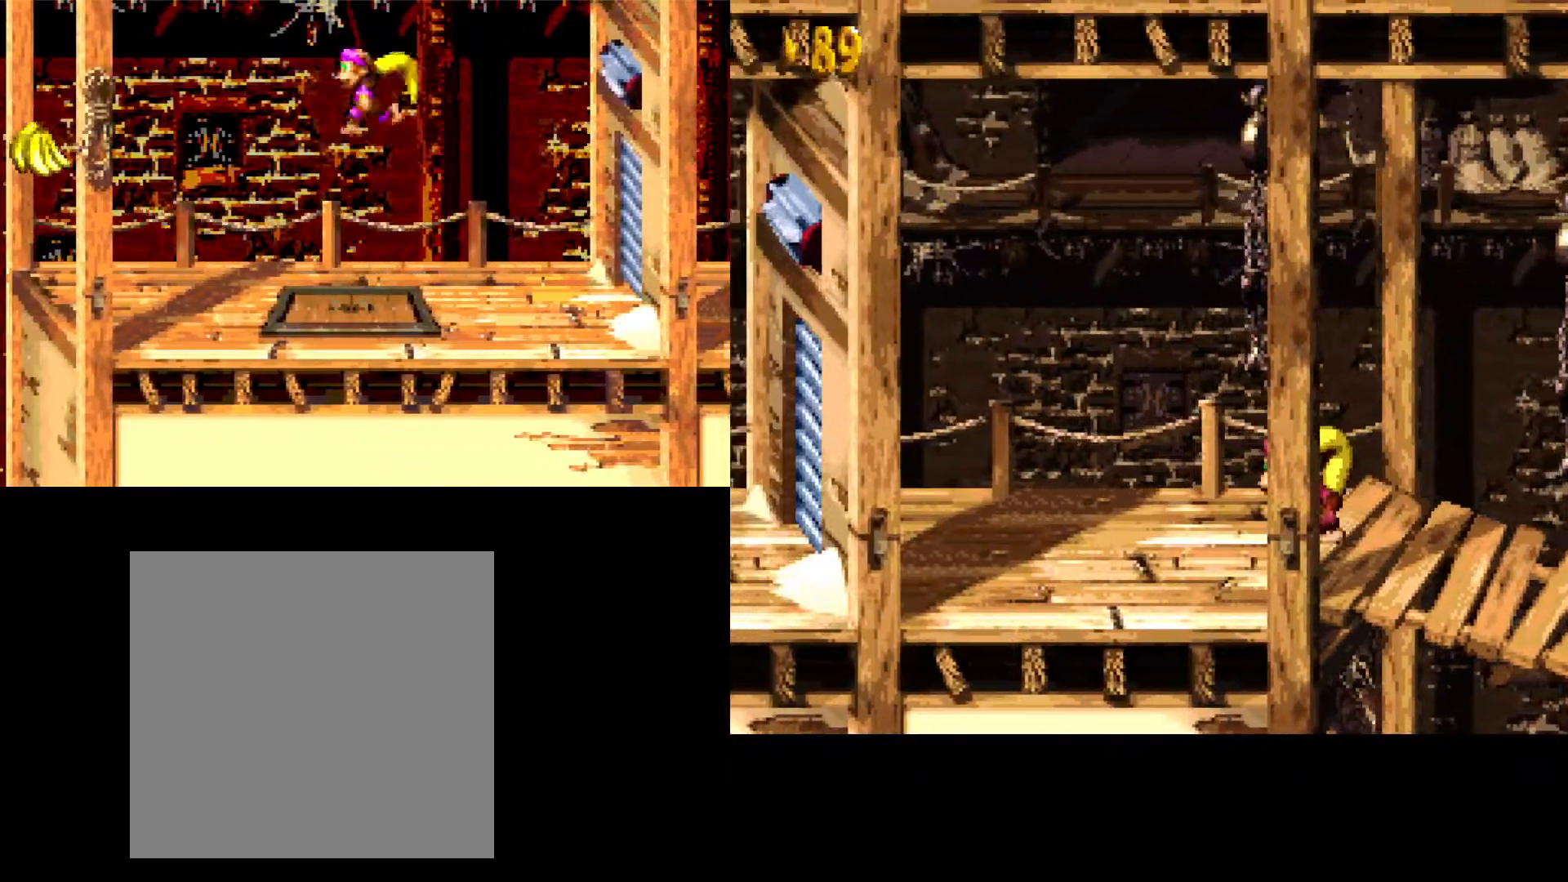
{"buttons": [], "events": []}
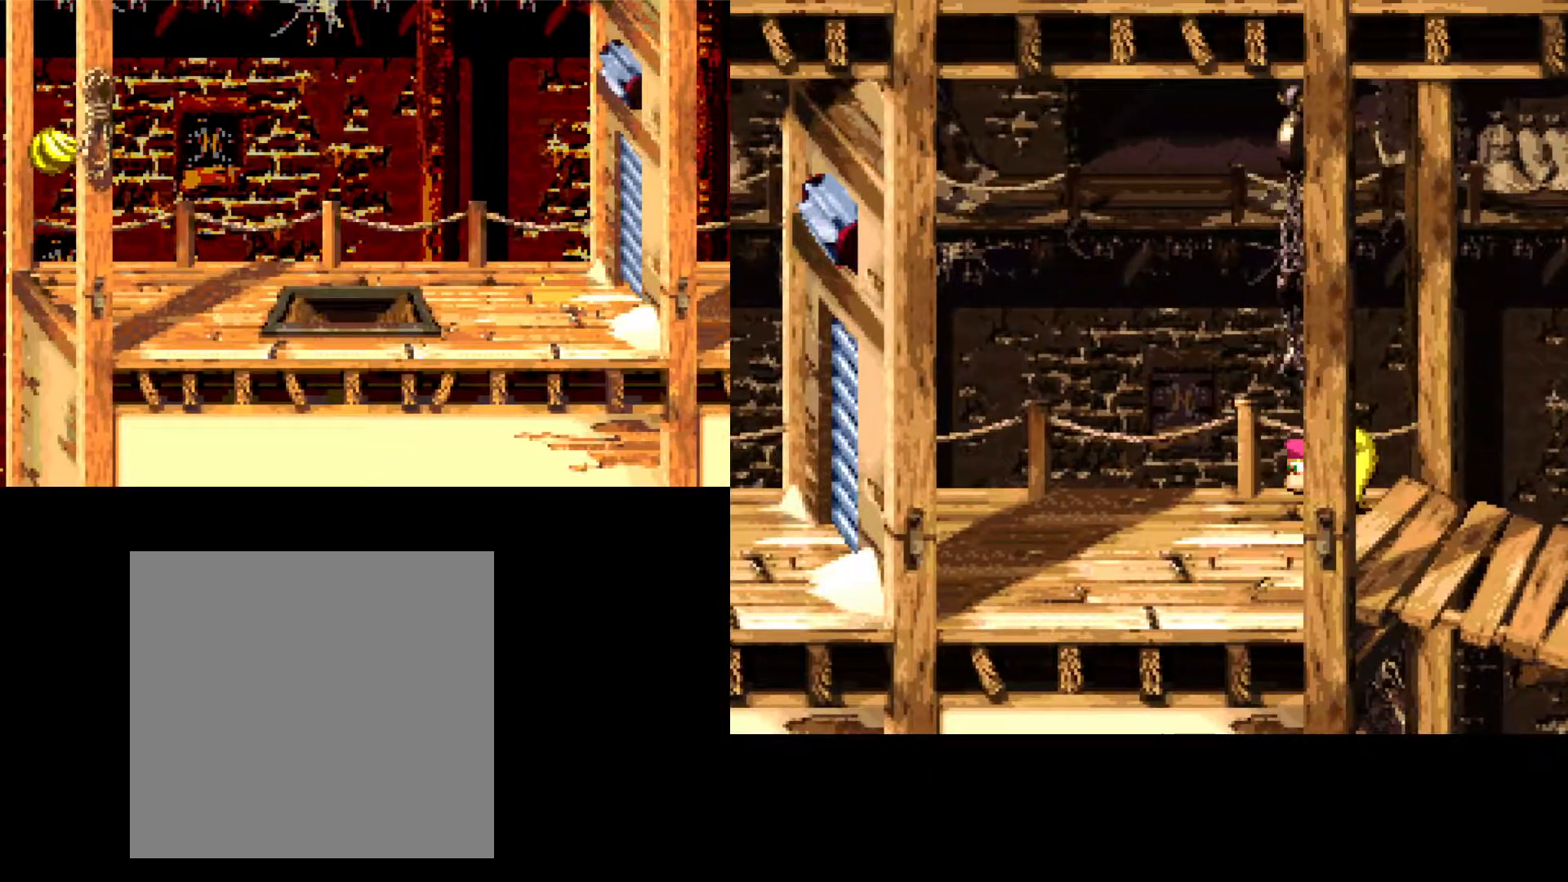
{"buttons": [], "events": []}
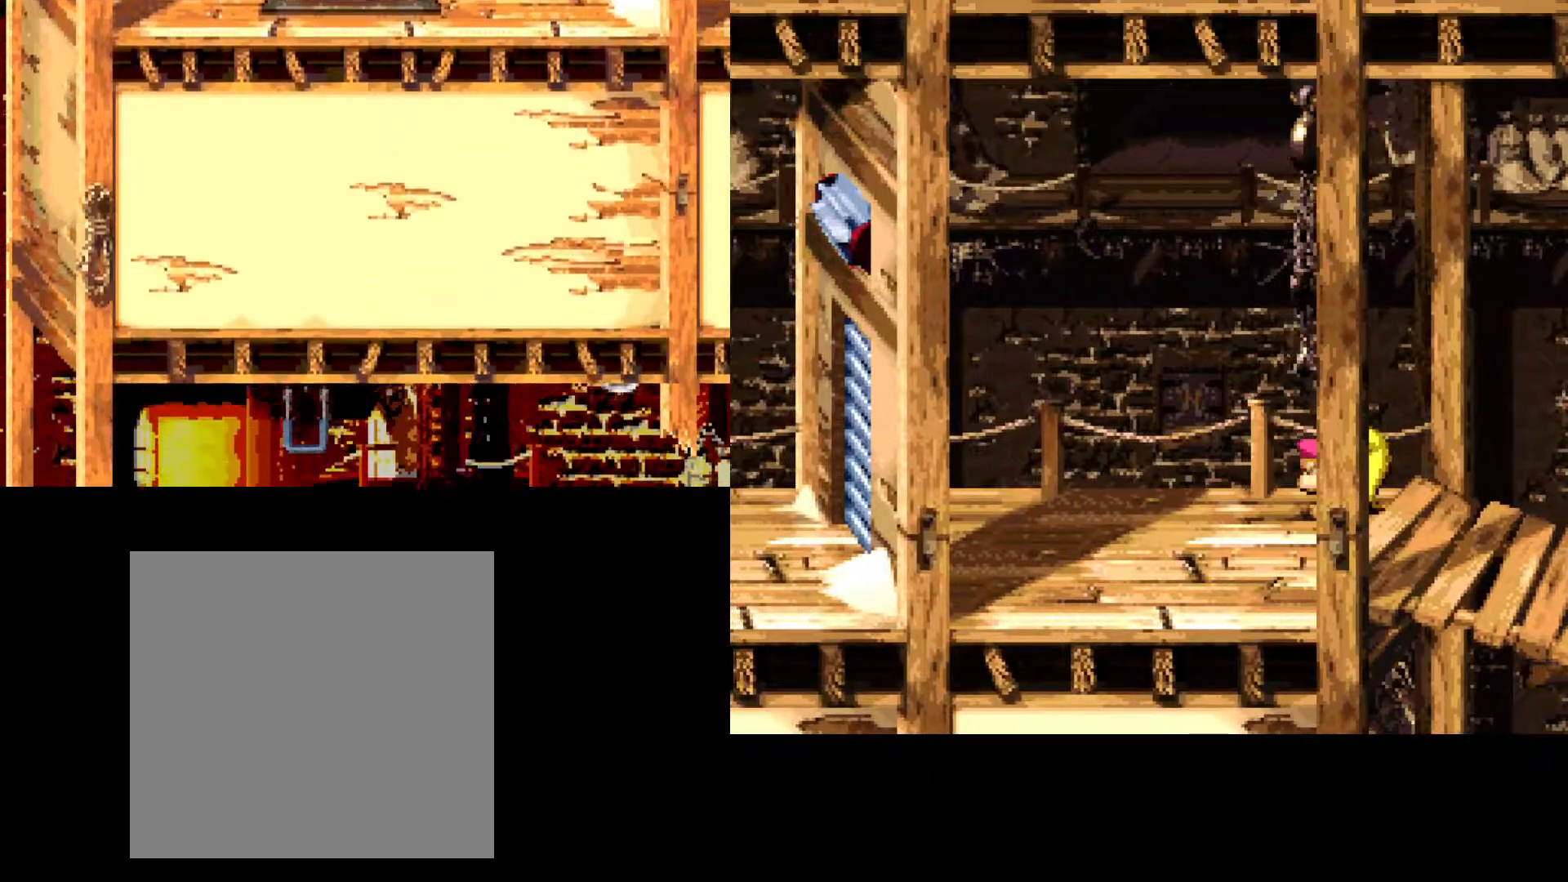
{"buttons": ["A"], "events": [[483, "A", "down"]]}
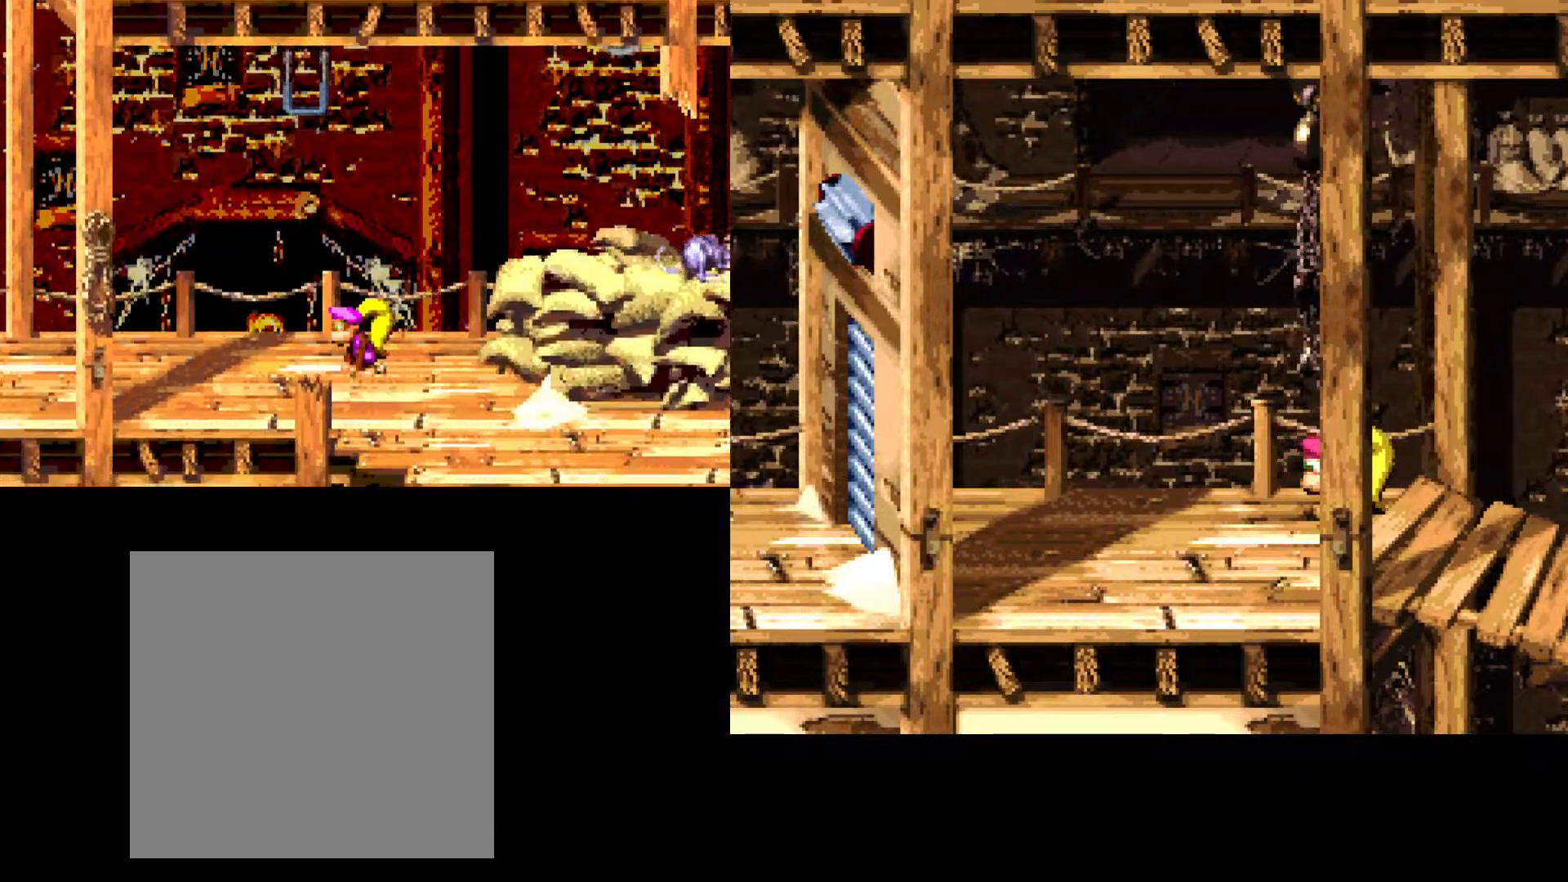
{"buttons": [], "events": [[83, "DPAD_LEFT", "down"], [317, "DPAD_LEFT", "up"], [417, "A", "up"]]}
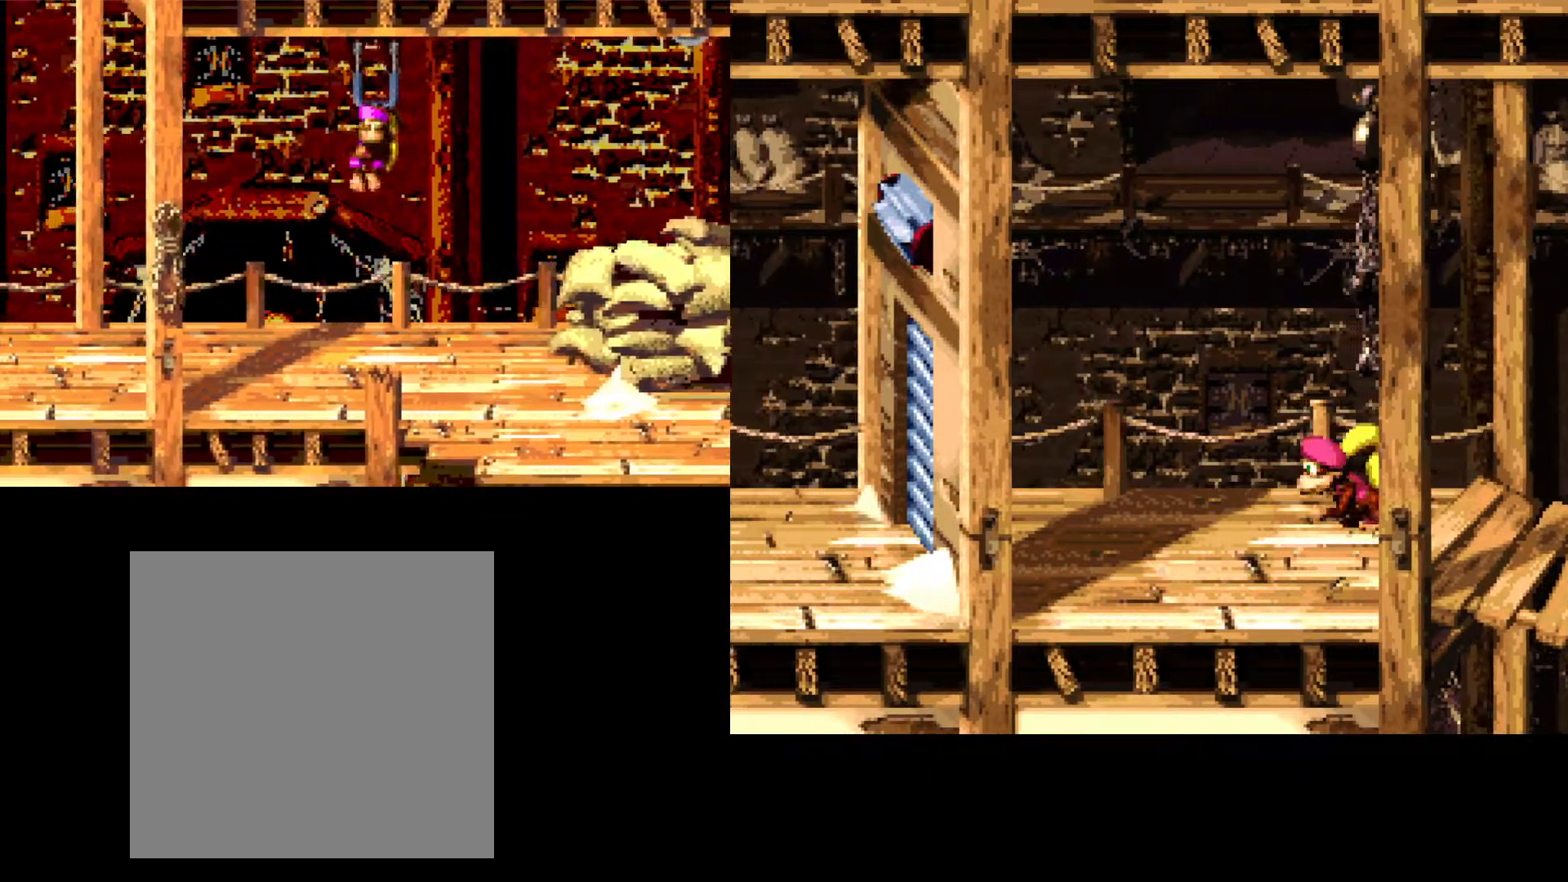
{"buttons": [], "events": []}
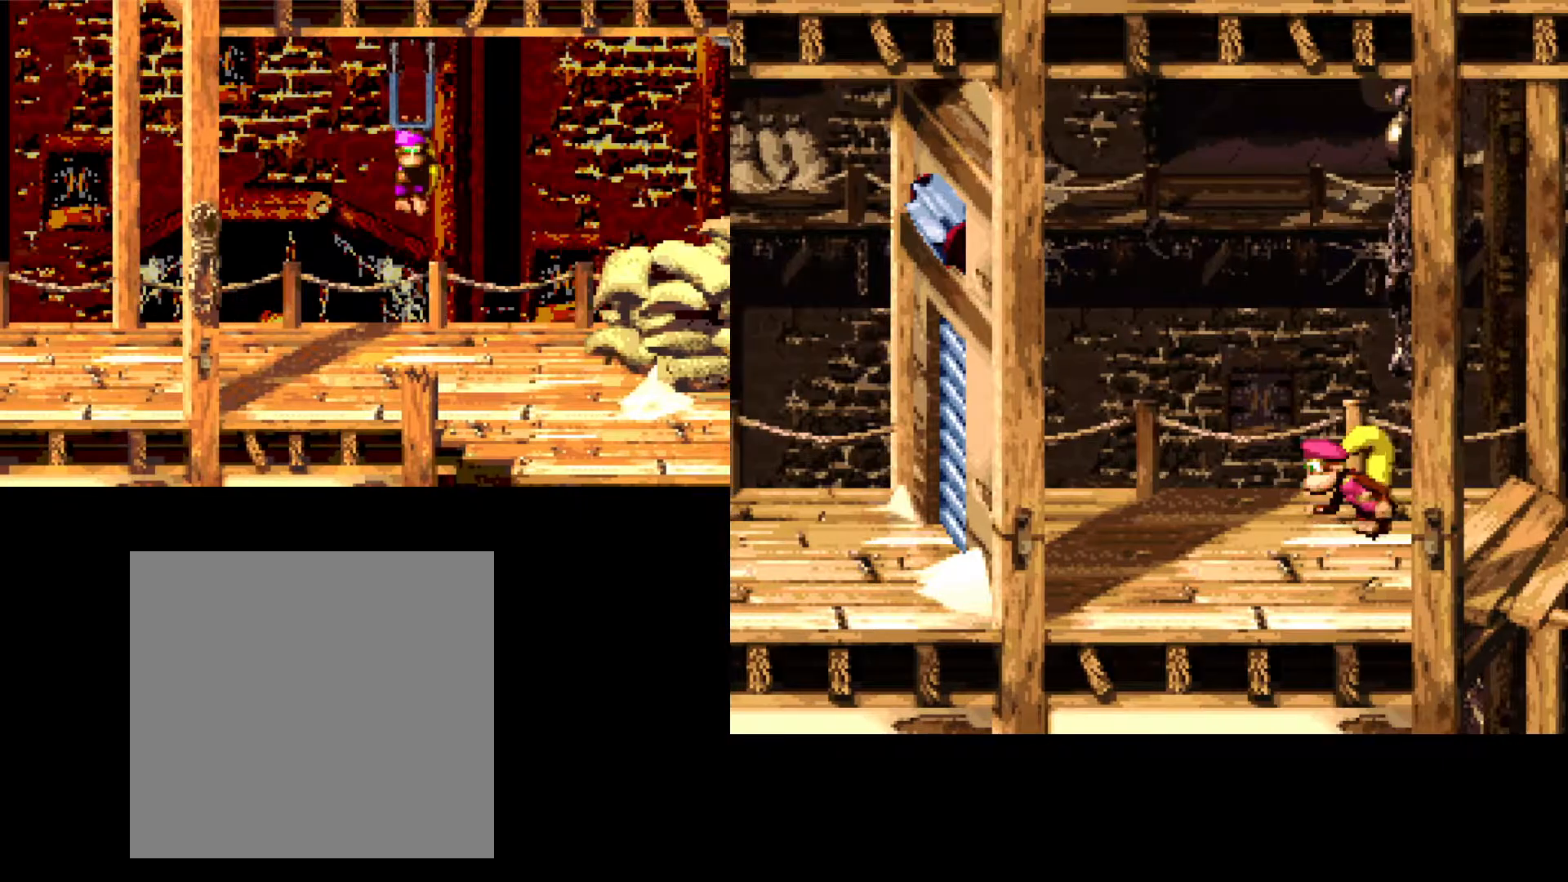
{"buttons": ["DPAD_DOWN", "DPAD_LEFT"], "events": [[333, "DPAD_DOWN", "down"], [333, "DPAD_LEFT", "down"]]}